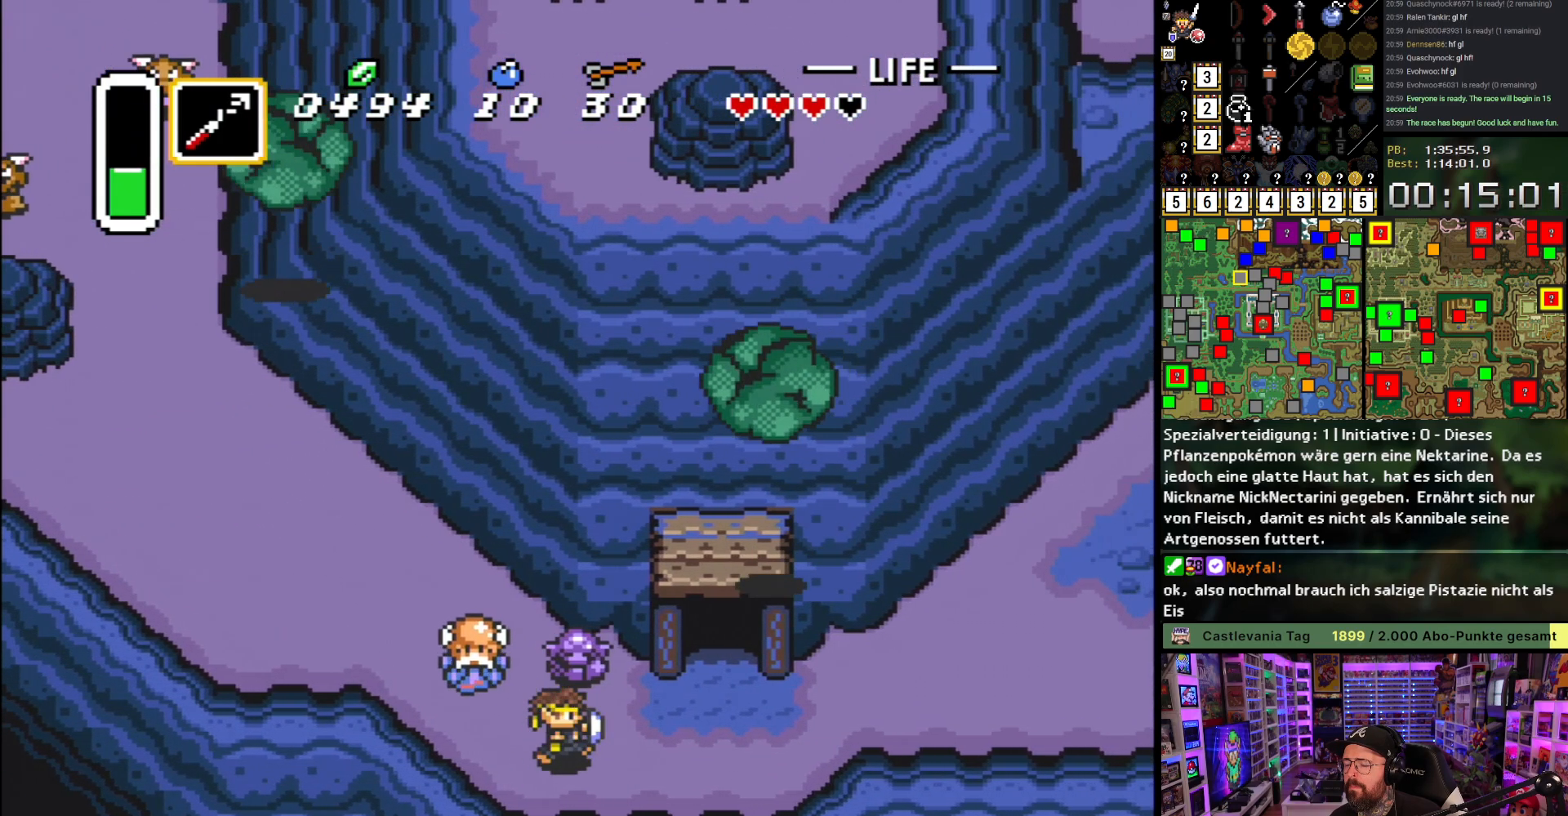
Gameplay with a controller (Nintendo layout); each line is a JSON object with the inputs held at the frame after it. "events" lists button and stick changes between this image and that frame as [ms after this image, input, new state], when the widget could be followed in between. Not read: L3 R3.
{"buttons": ["DPAD_RIGHT"], "events": []}
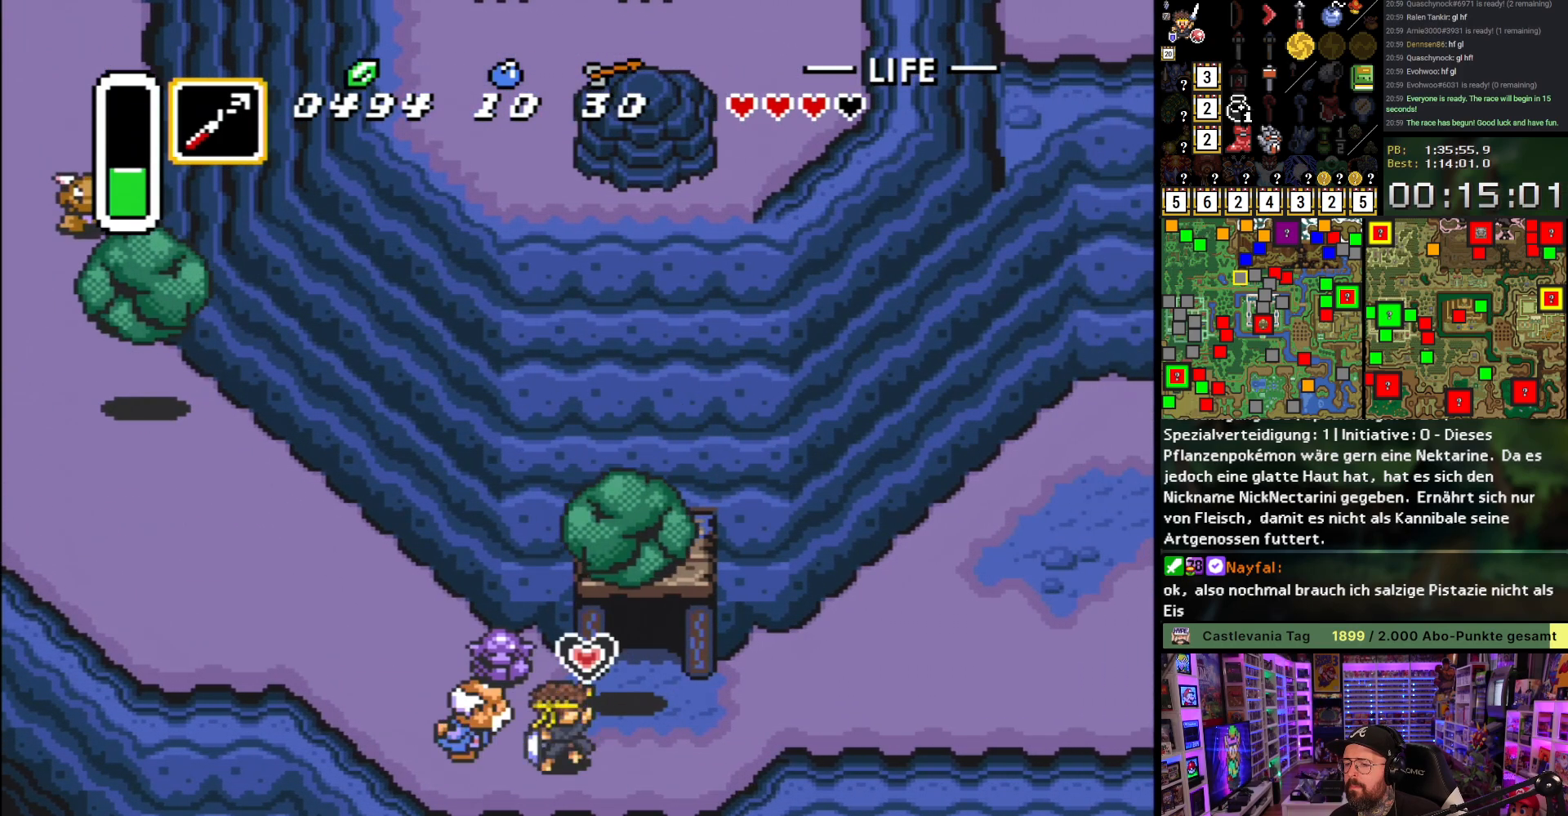
{"buttons": ["DPAD_RIGHT"], "events": [[117, "DPAD_RIGHT", "up"], [183, "A", "down"], [283, "A", "up"], [350, "A", "down"], [467, "A", "up"], [467, "DPAD_RIGHT", "down"]]}
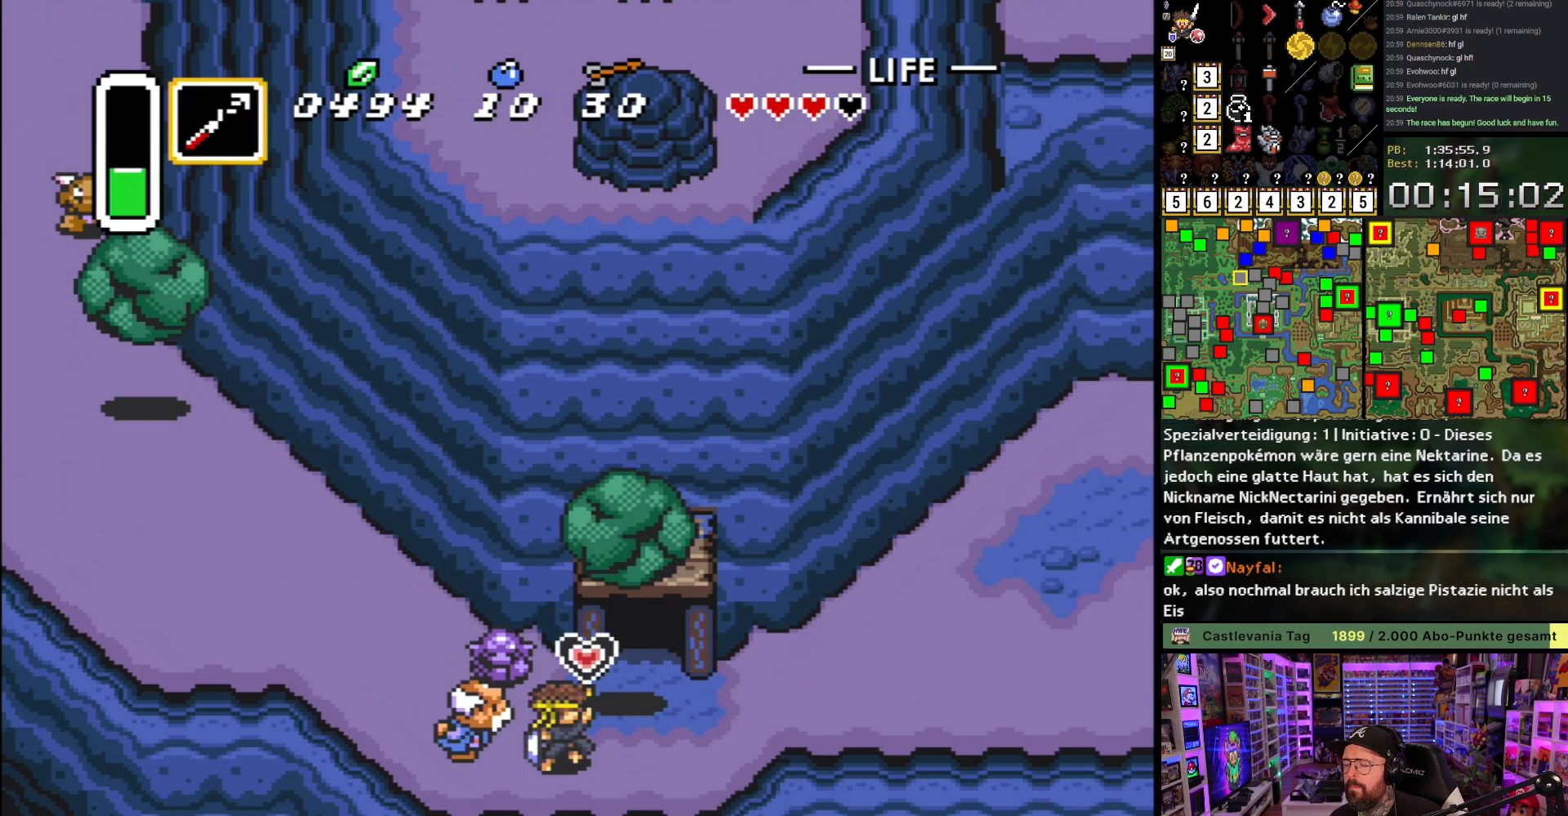
{"buttons": ["A", "DPAD_RIGHT"], "events": [[50, "A", "down"], [133, "A", "up"], [233, "A", "down"], [350, "A", "up"], [433, "A", "down"]]}
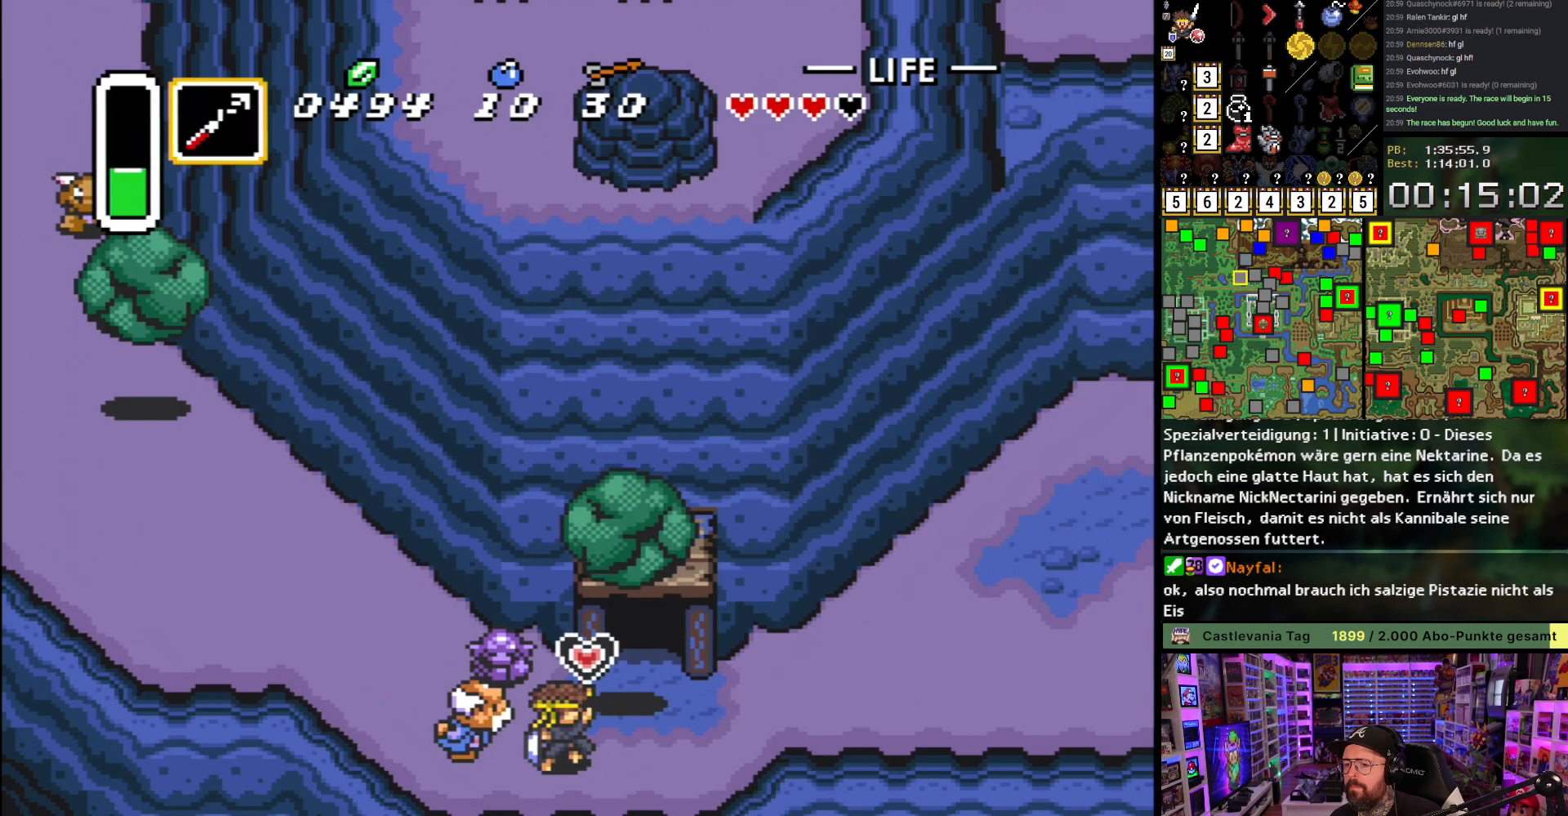
{"buttons": ["DPAD_RIGHT"], "events": [[50, "A", "up"], [167, "A", "down"], [250, "A", "up"]]}
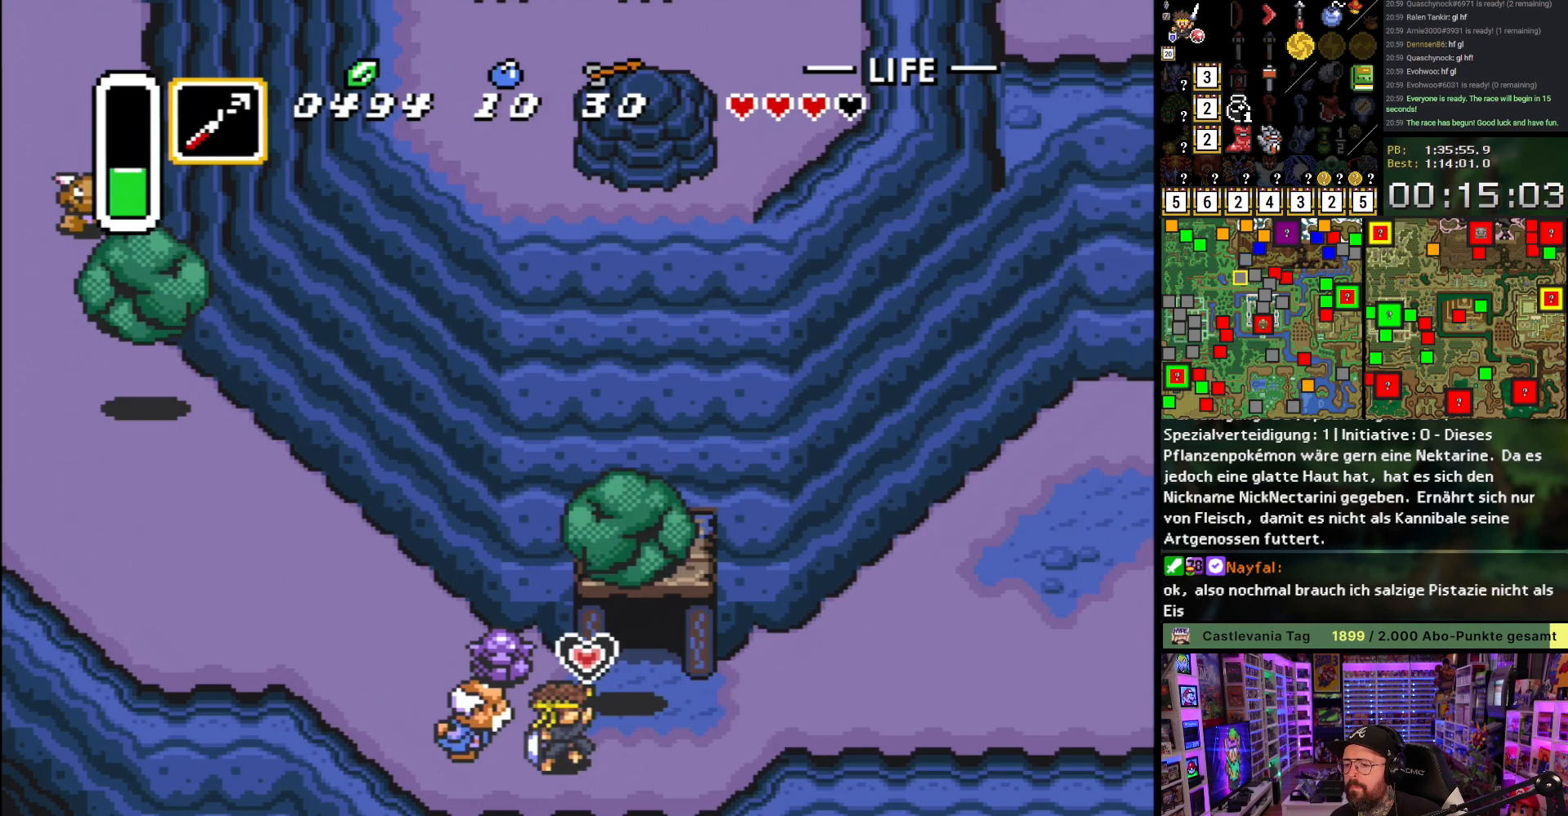
{"buttons": ["DPAD_RIGHT"], "events": []}
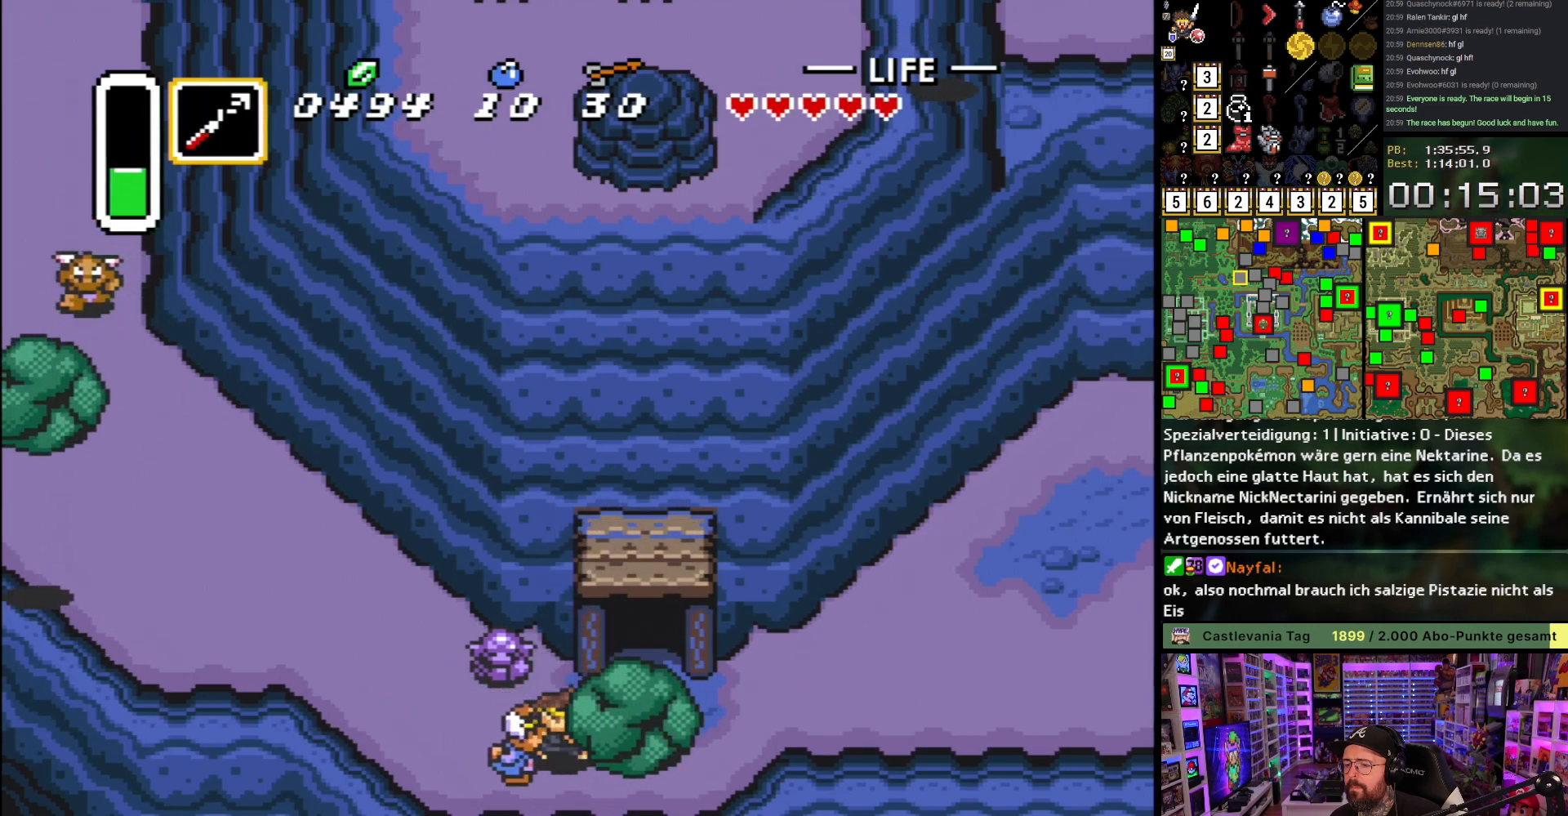
{"buttons": ["A", "DPAD_RIGHT"], "events": [[267, "DPAD_UP", "down"], [433, "A", "down"], [433, "DPAD_UP", "up"]]}
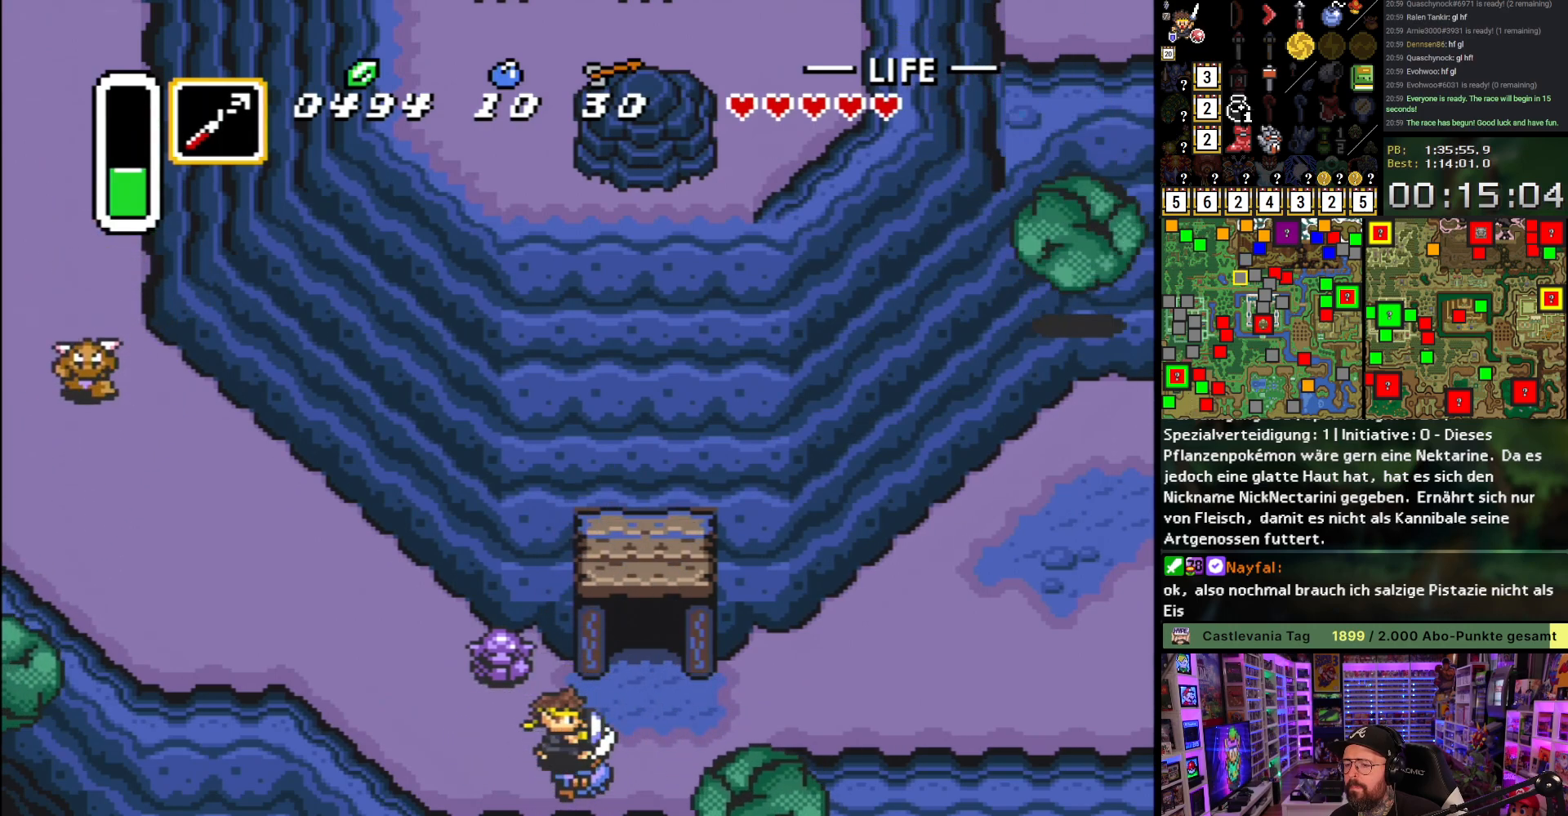
{"buttons": ["A", "DPAD_RIGHT"], "events": [[267, "A", "up"], [300, "DPAD_UP", "down"], [333, "A", "down"], [400, "DPAD_UP", "up"]]}
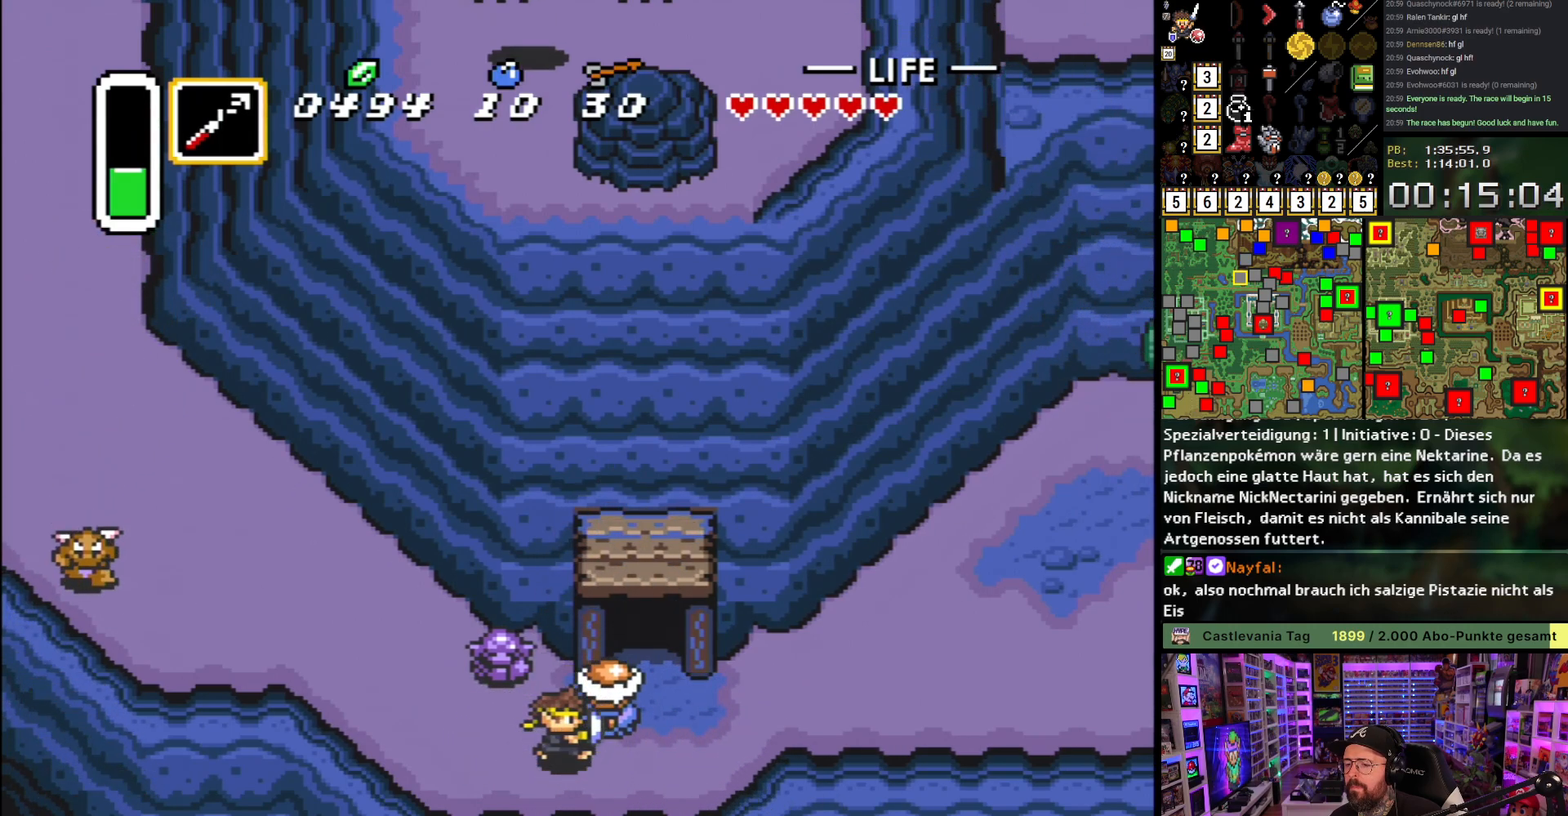
{"buttons": ["DPAD_RIGHT"], "events": [[167, "A", "up"], [200, "A", "down"], [483, "A", "up"]]}
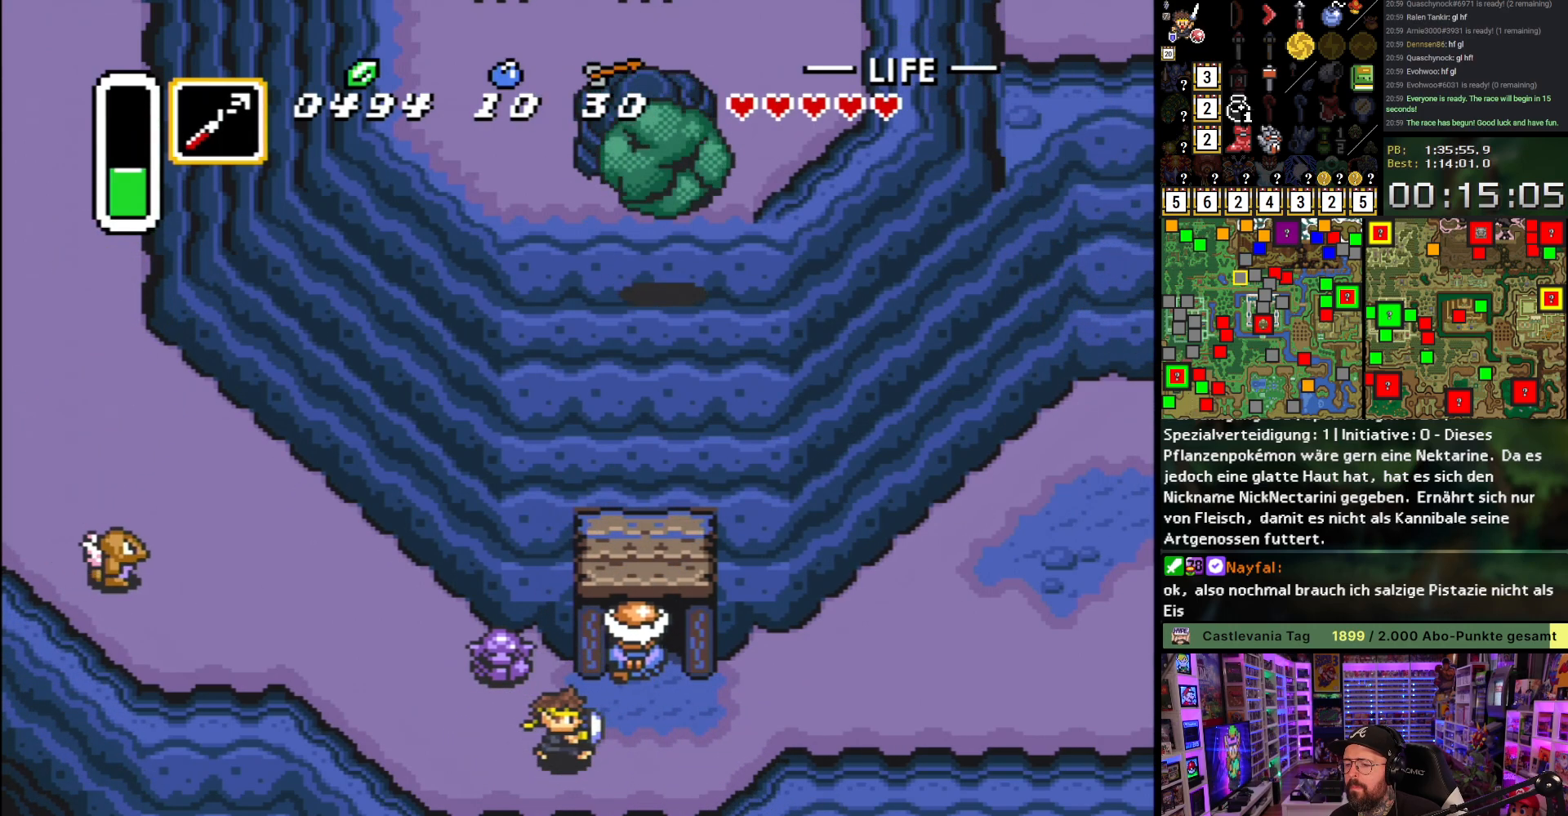
{"buttons": ["A", "DPAD_RIGHT"], "events": [[50, "A", "down"]]}
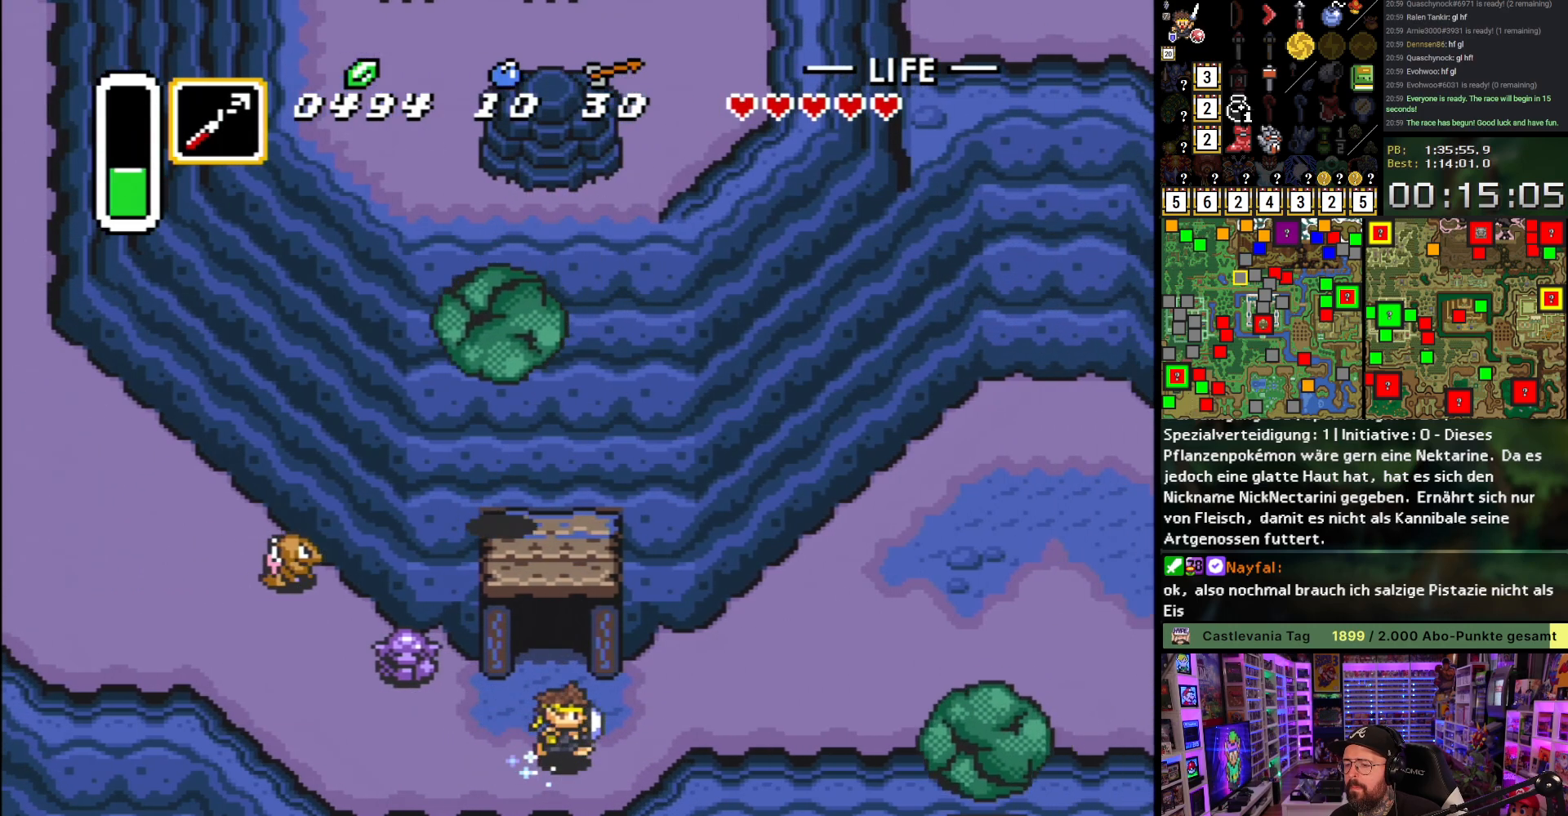
{"buttons": ["A"], "events": [[83, "DPAD_RIGHT", "up"]]}
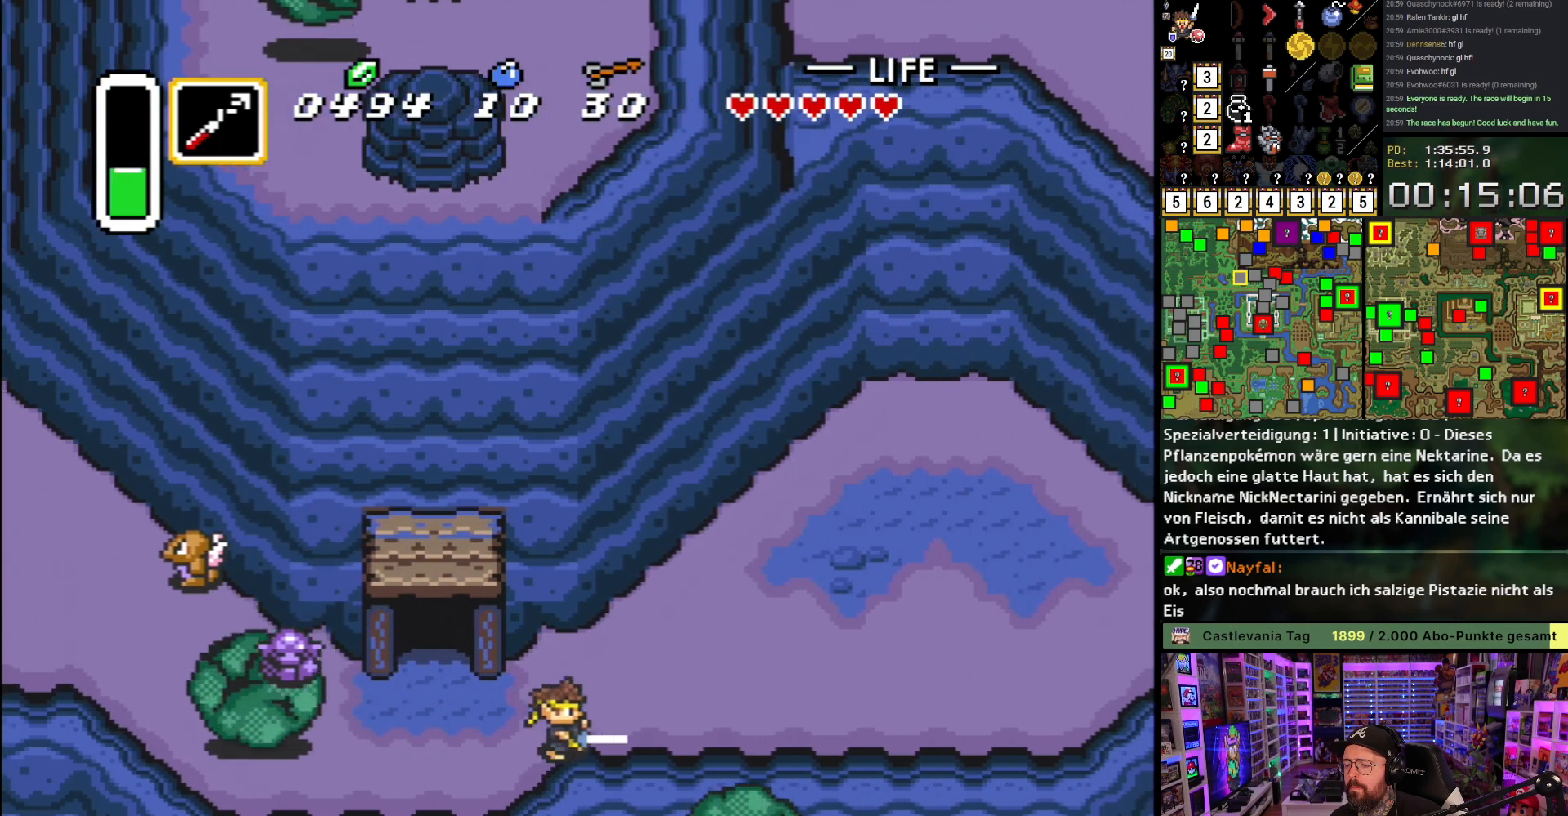
{"buttons": [], "events": [[133, "A", "up"]]}
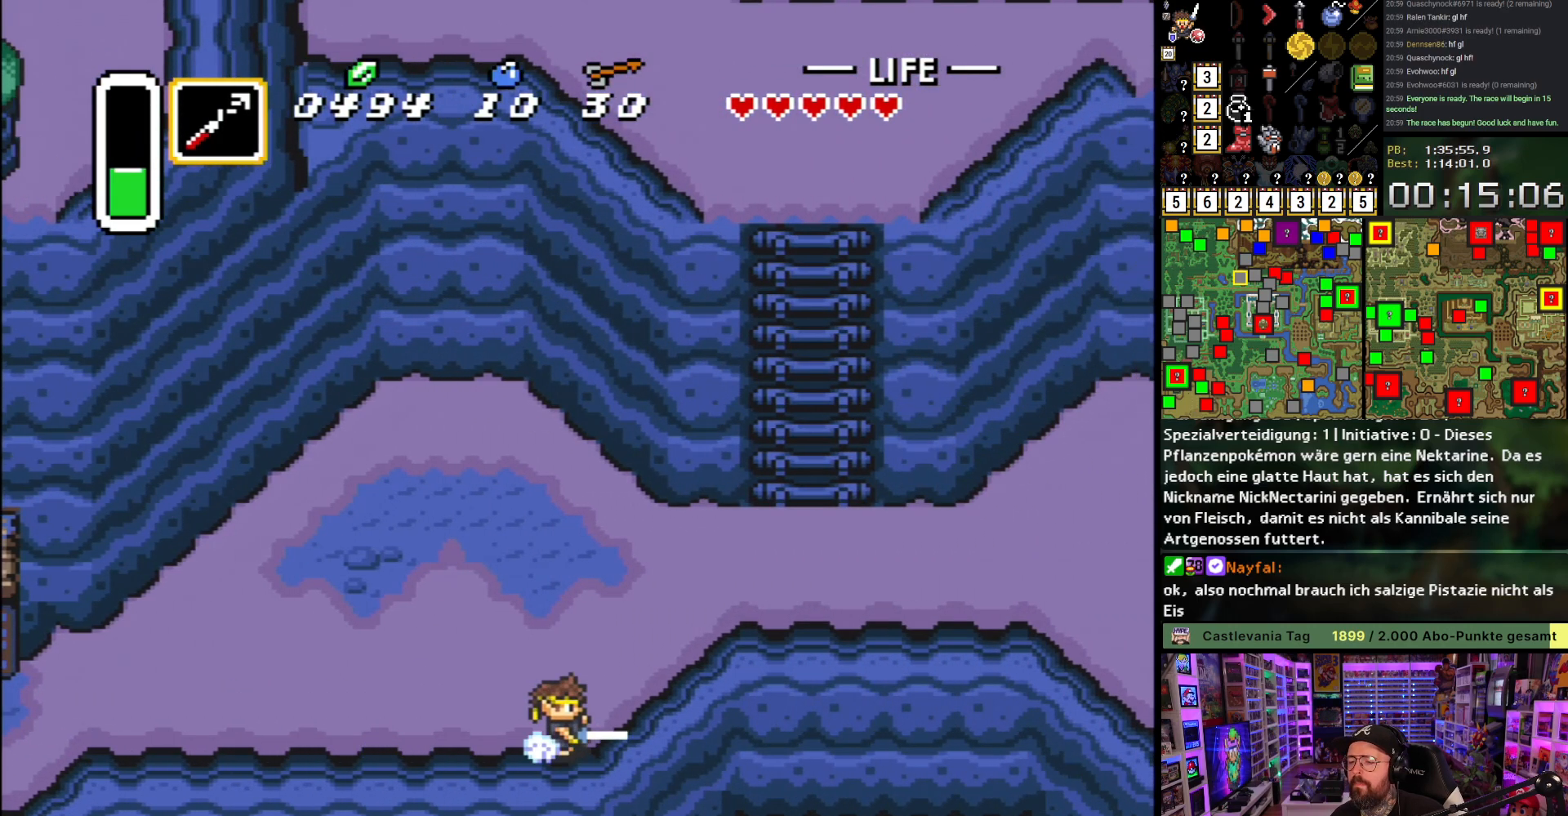
{"buttons": ["DPAD_UP"], "events": [[350, "DPAD_UP", "down"]]}
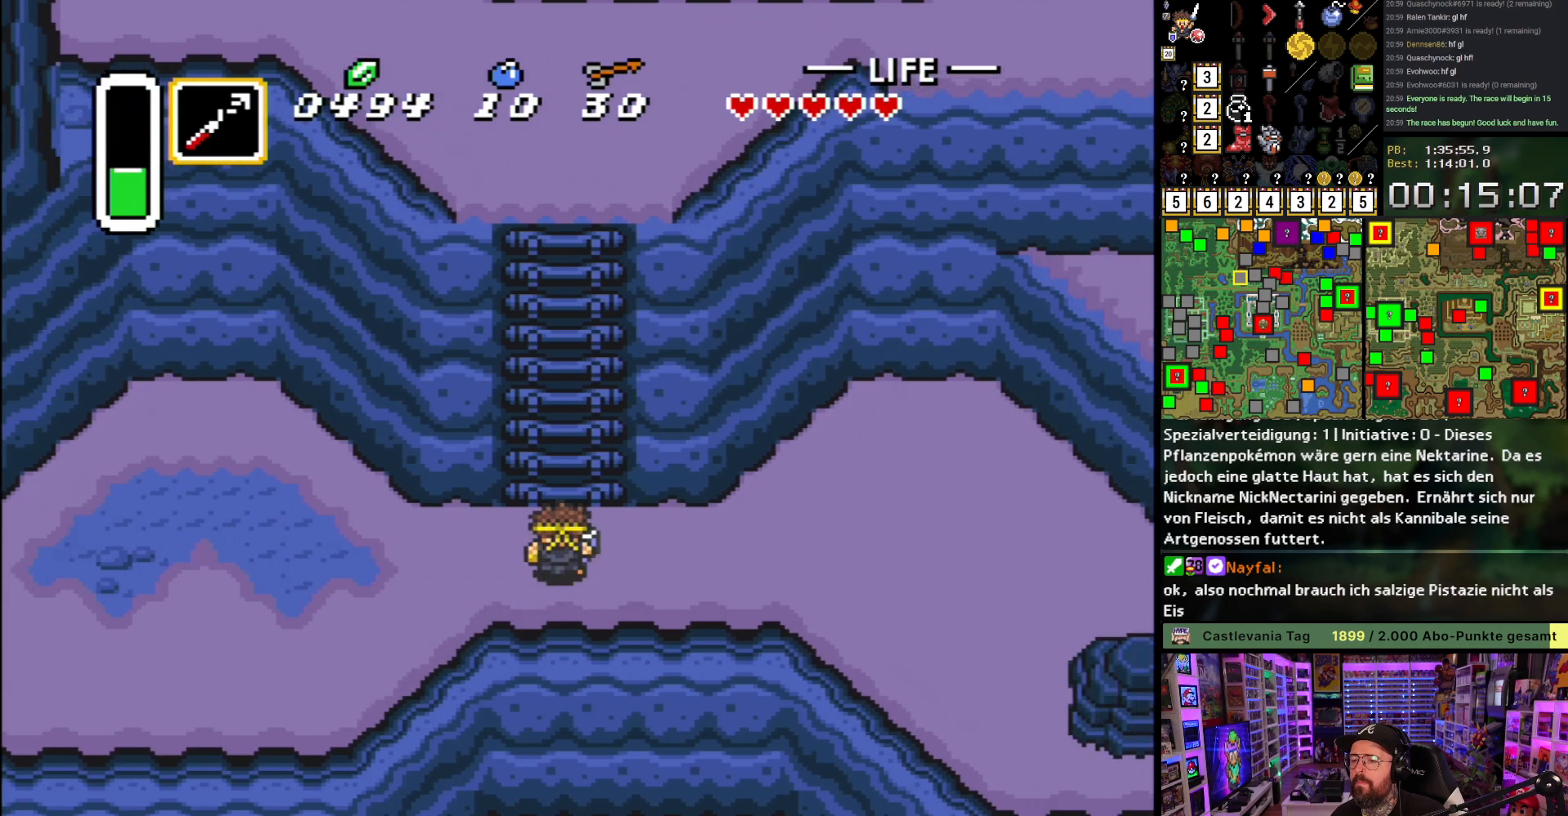
{"buttons": ["A", "Y", "DPAD_UP"], "events": [[367, "A", "down"], [367, "Y", "down"]]}
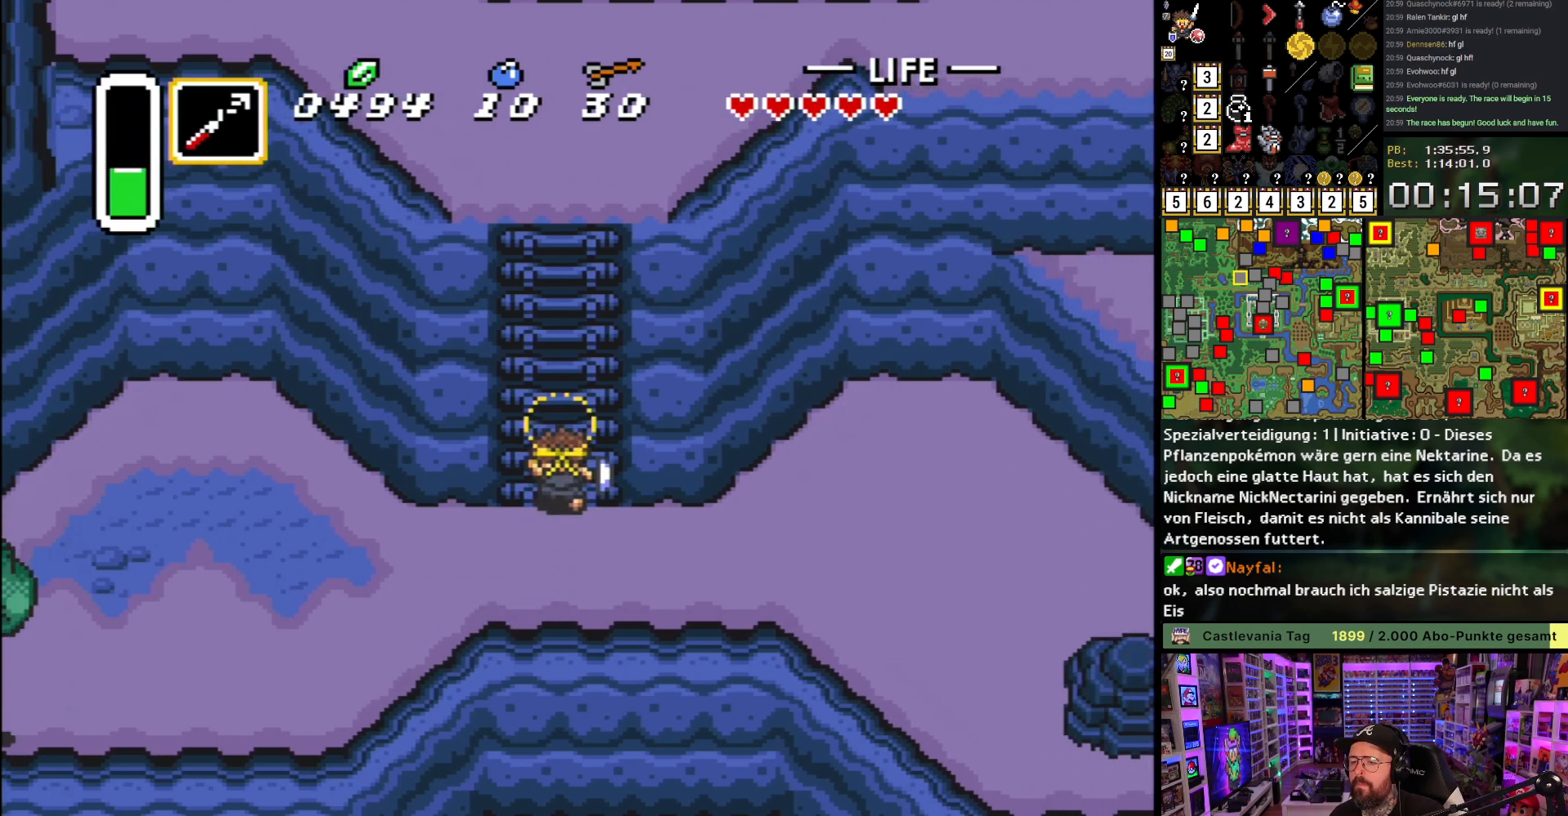
{"buttons": ["DPAD_UP", "DPAD_RIGHT"], "events": [[50, "A", "up"], [50, "Y", "up"], [117, "DPAD_RIGHT", "down"], [217, "DPAD_RIGHT", "up"], [233, "DPAD_LEFT", "down"], [317, "DPAD_LEFT", "up"], [333, "DPAD_RIGHT", "down"], [383, "DPAD_RIGHT", "up"], [400, "DPAD_LEFT", "down"], [450, "DPAD_LEFT", "up"], [467, "DPAD_RIGHT", "down"]]}
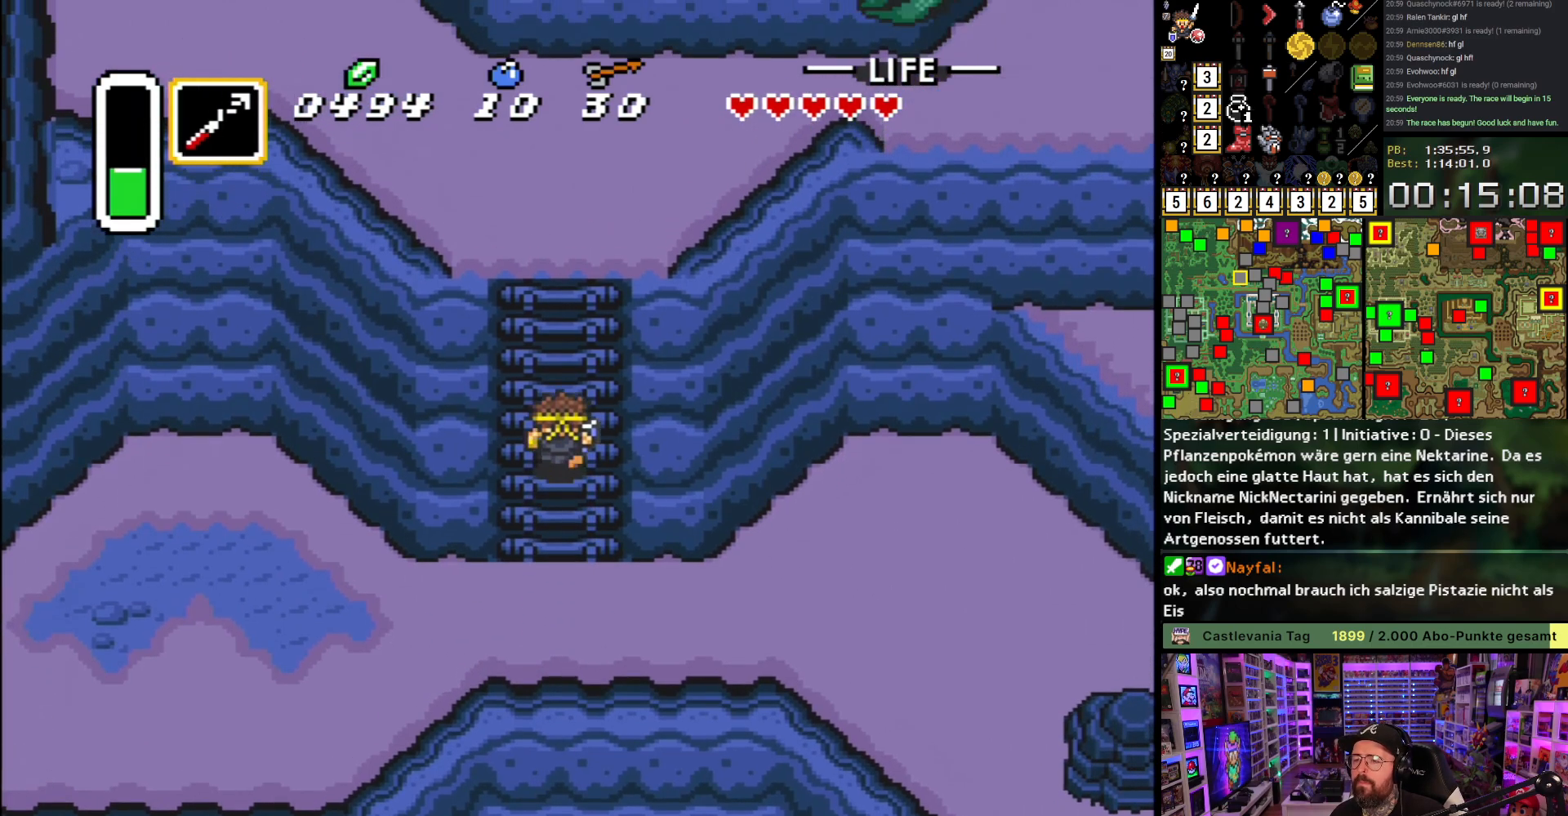
{"buttons": ["DPAD_UP", "DPAD_LEFT"], "events": [[33, "DPAD_RIGHT", "up"], [50, "DPAD_LEFT", "down"], [83, "DPAD_LEFT", "up"], [117, "DPAD_RIGHT", "down"], [150, "DPAD_RIGHT", "up"], [167, "DPAD_LEFT", "down"], [233, "DPAD_LEFT", "up"], [250, "DPAD_RIGHT", "down"], [300, "DPAD_RIGHT", "up"], [333, "DPAD_LEFT", "down"], [400, "DPAD_LEFT", "up"], [417, "DPAD_RIGHT", "down"], [467, "DPAD_RIGHT", "up"], [500, "DPAD_LEFT", "down"]]}
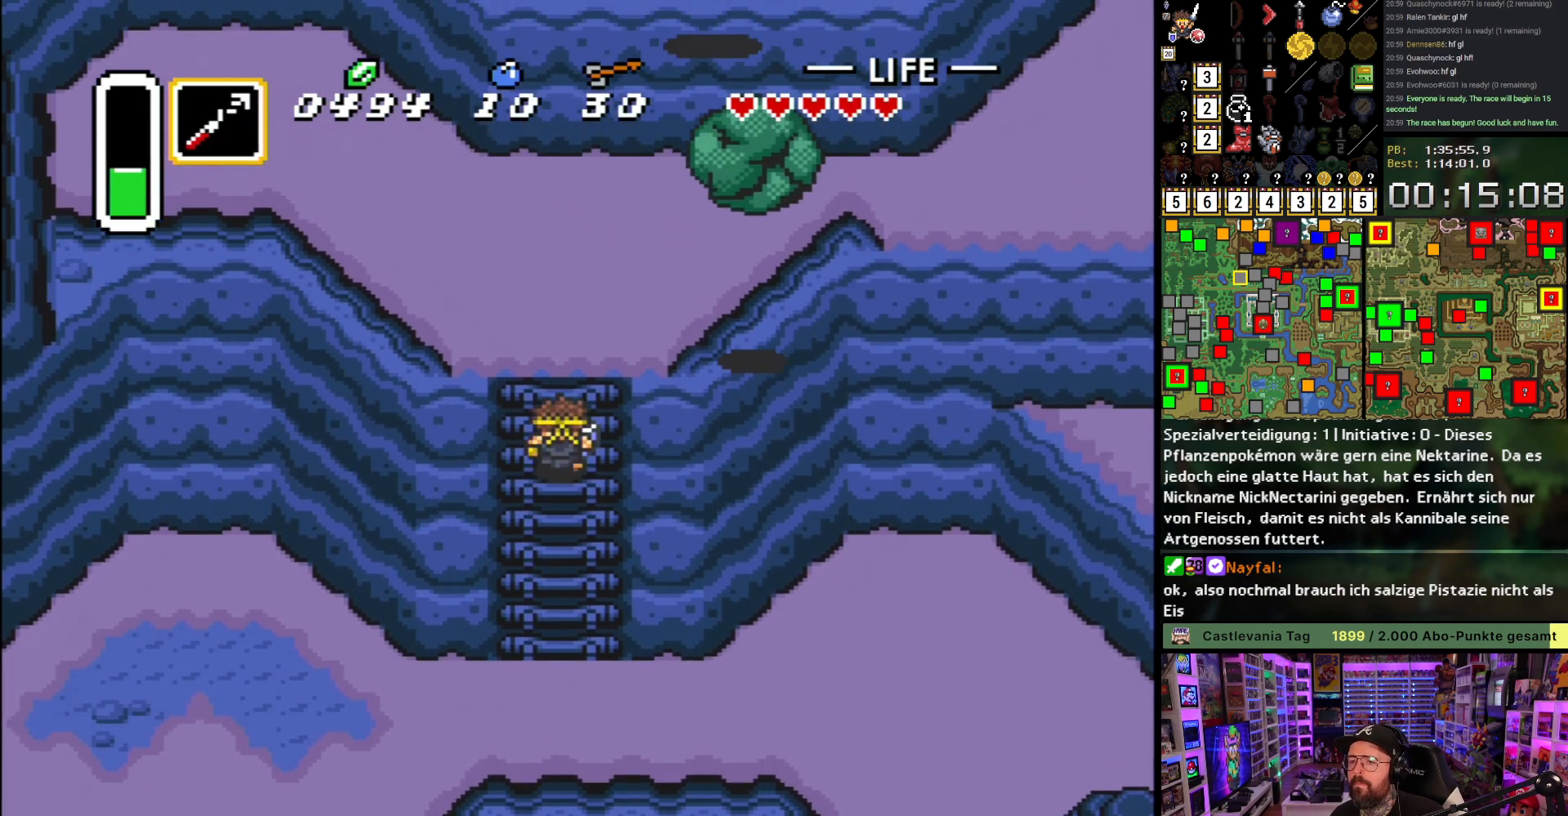
{"buttons": ["DPAD_RIGHT"], "events": [[33, "DPAD_LEFT", "up"], [83, "DPAD_RIGHT", "down"], [133, "DPAD_RIGHT", "up"], [400, "DPAD_RIGHT", "down"], [467, "DPAD_UP", "up"]]}
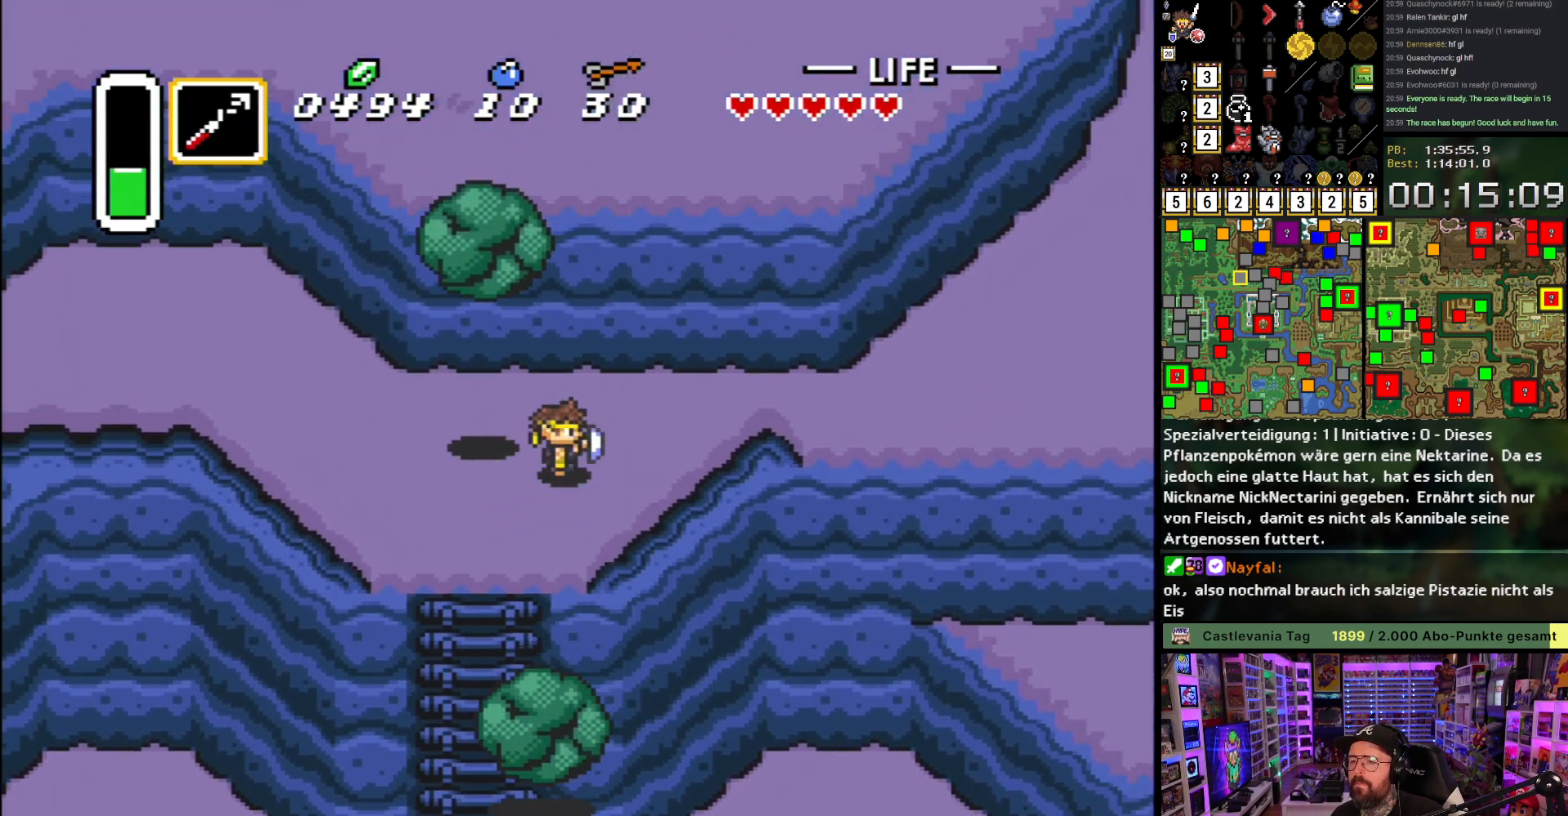
{"buttons": ["DPAD_UP", "DPAD_RIGHT"], "events": [[83, "DPAD_UP", "down"]]}
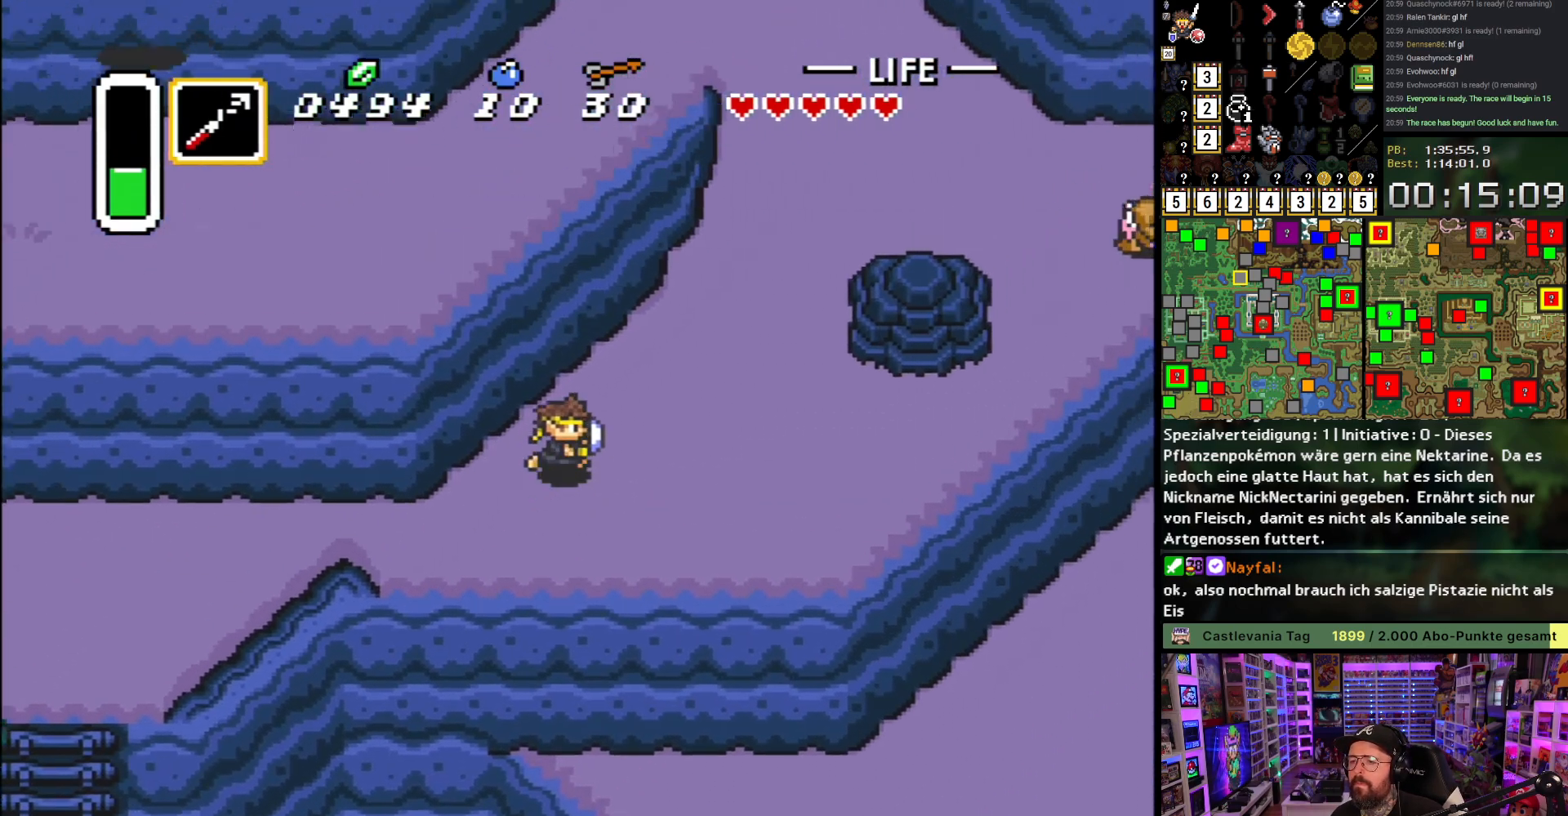
{"buttons": ["DPAD_UP"], "events": [[300, "DPAD_RIGHT", "up"]]}
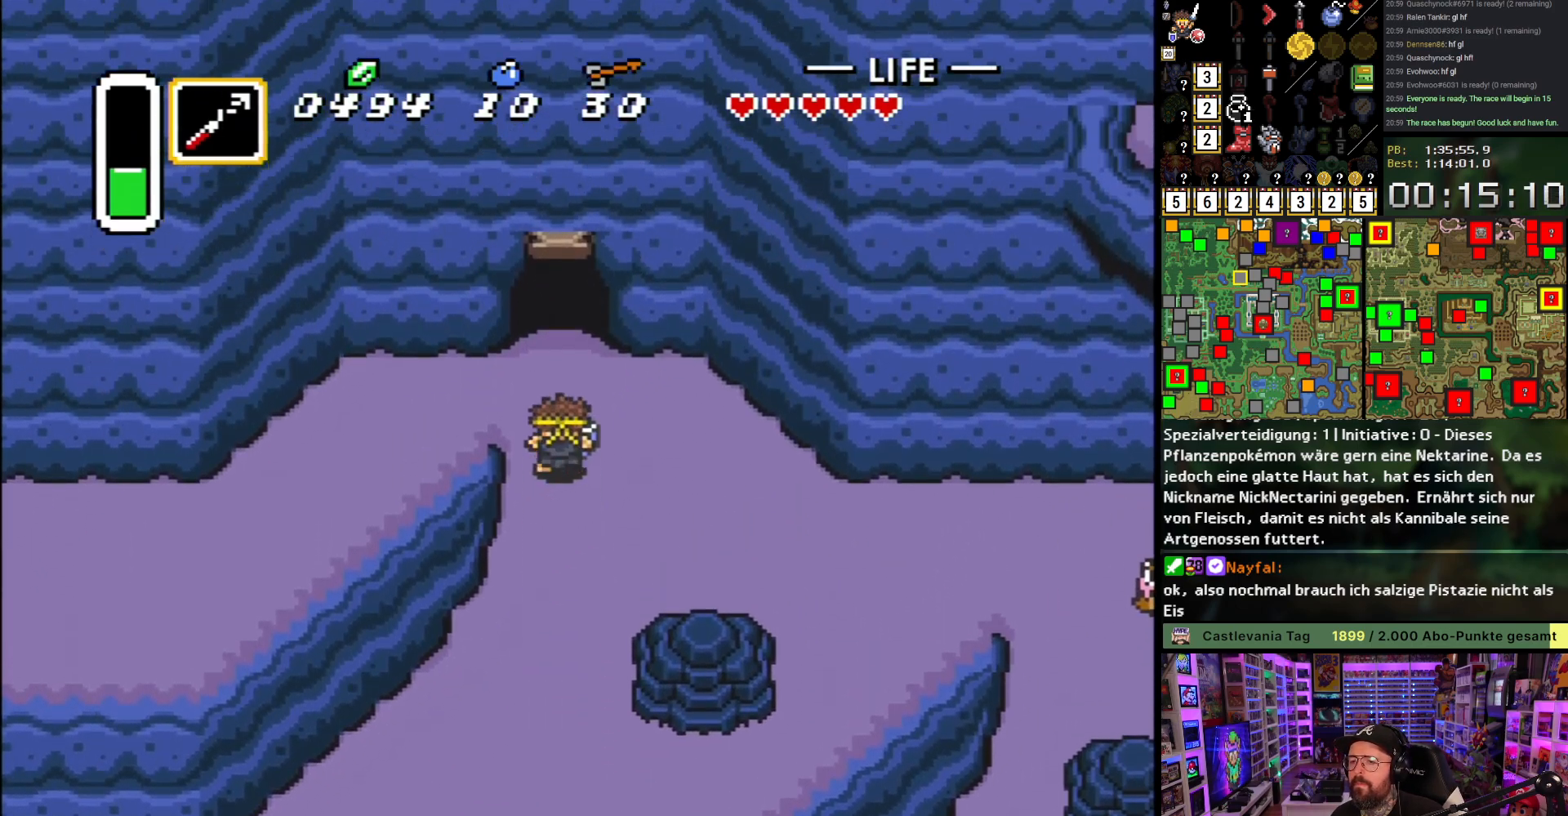
{"buttons": ["DPAD_LEFT"], "events": [[33, "DPAD_LEFT", "down"], [83, "DPAD_UP", "up"], [150, "DPAD_DOWN", "down"], [267, "DPAD_DOWN", "up"]]}
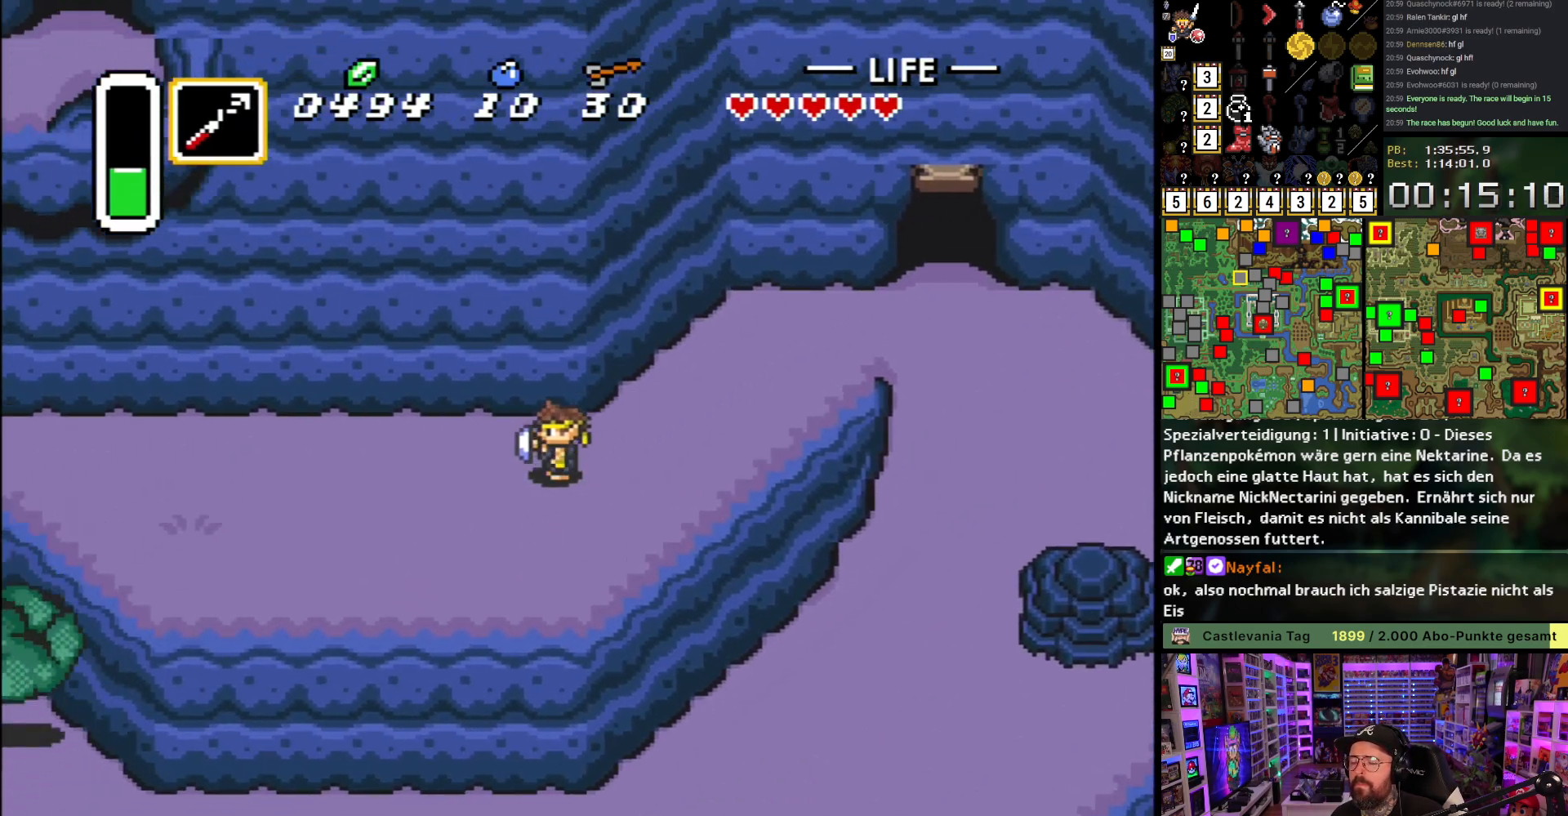
{"buttons": ["DPAD_LEFT"], "events": []}
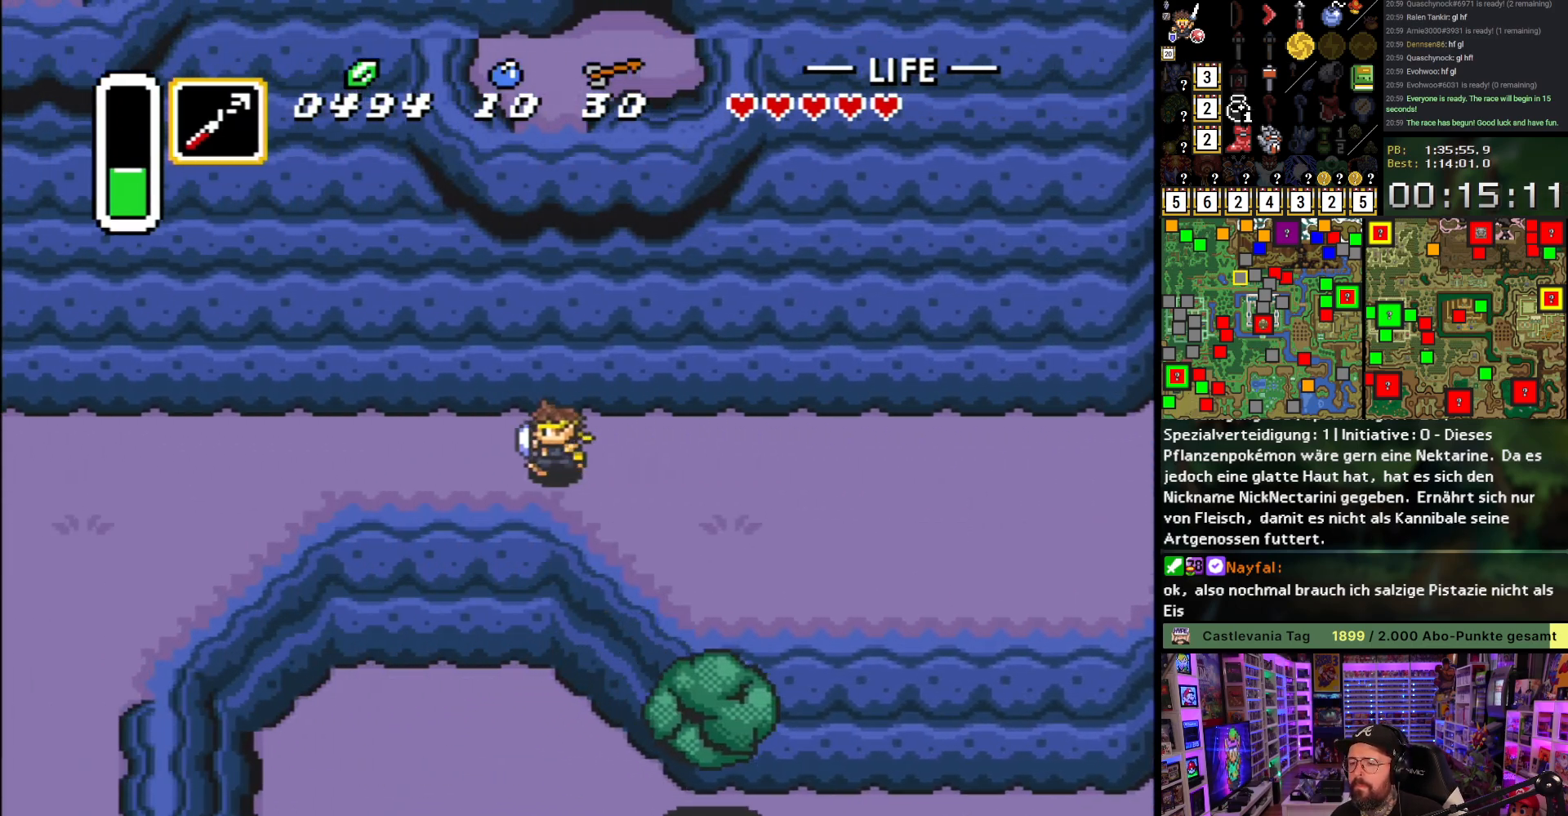
{"buttons": ["DPAD_LEFT"], "events": []}
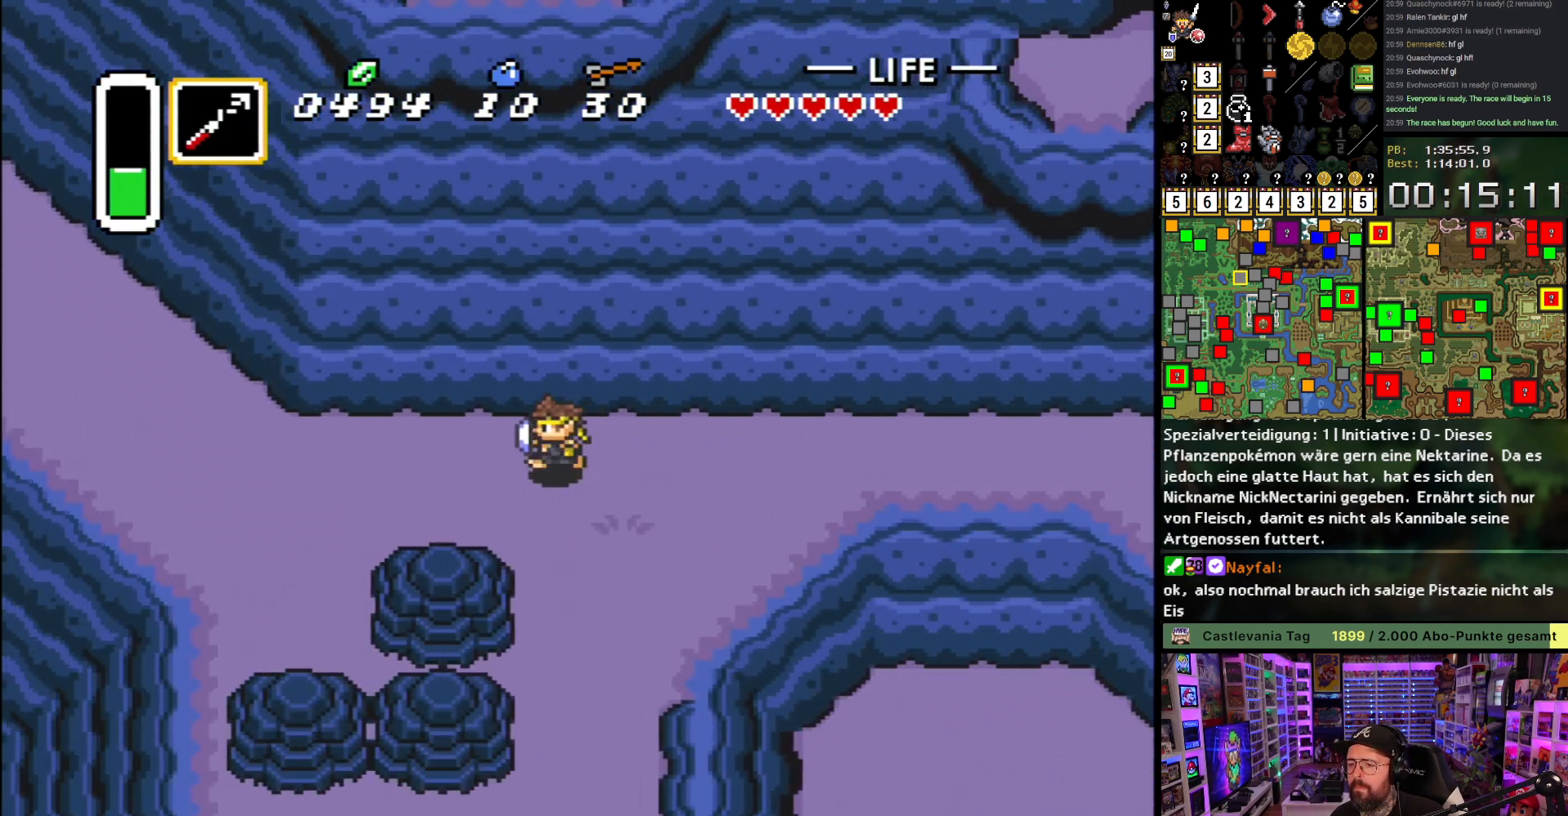
{"buttons": ["DPAD_UP", "DPAD_LEFT"], "events": [[300, "DPAD_UP", "down"]]}
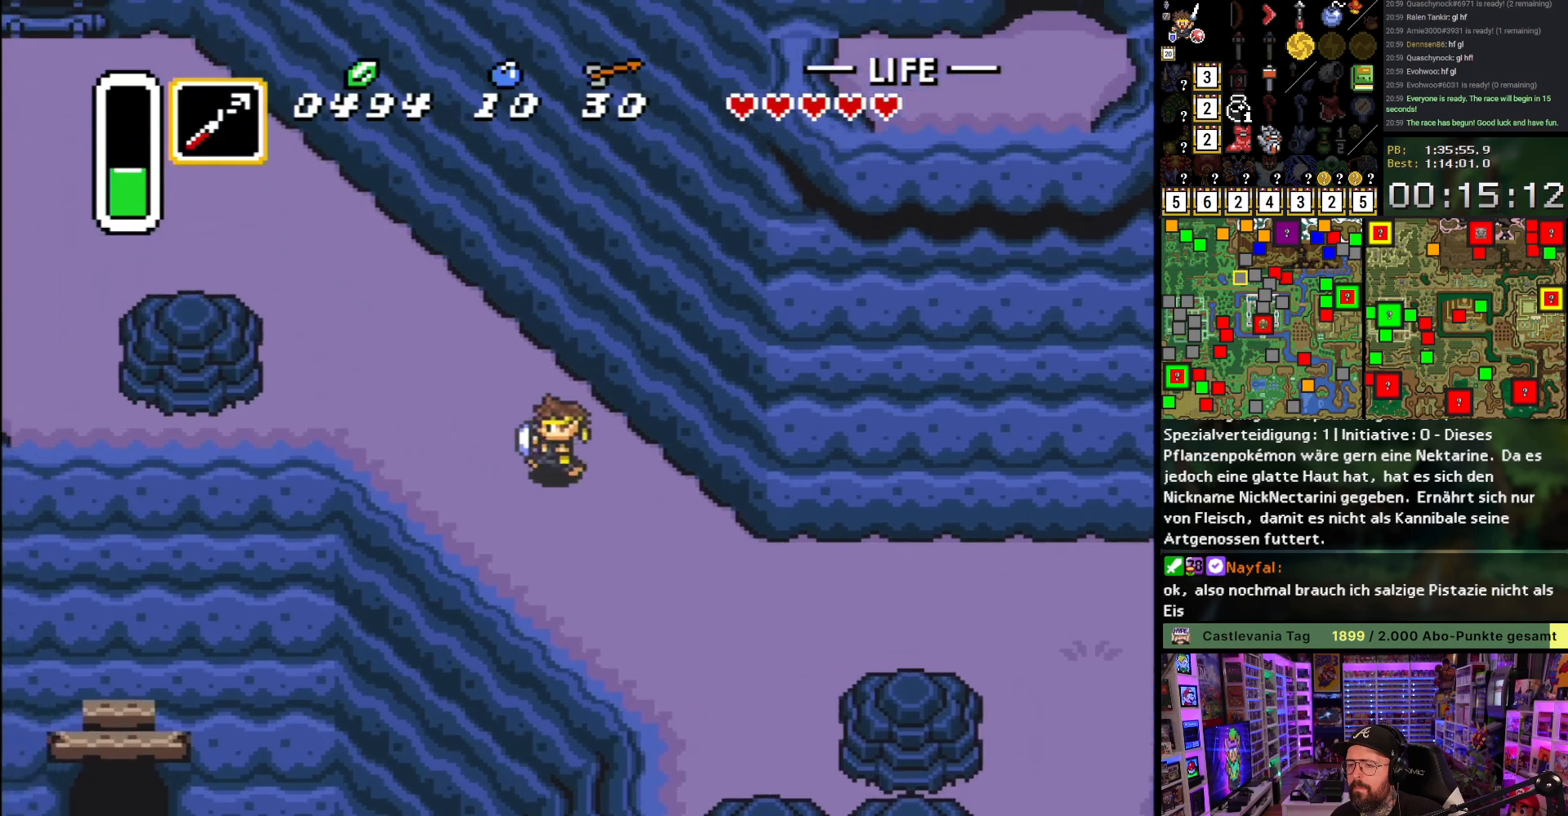
{"buttons": ["DPAD_UP", "DPAD_LEFT"], "events": []}
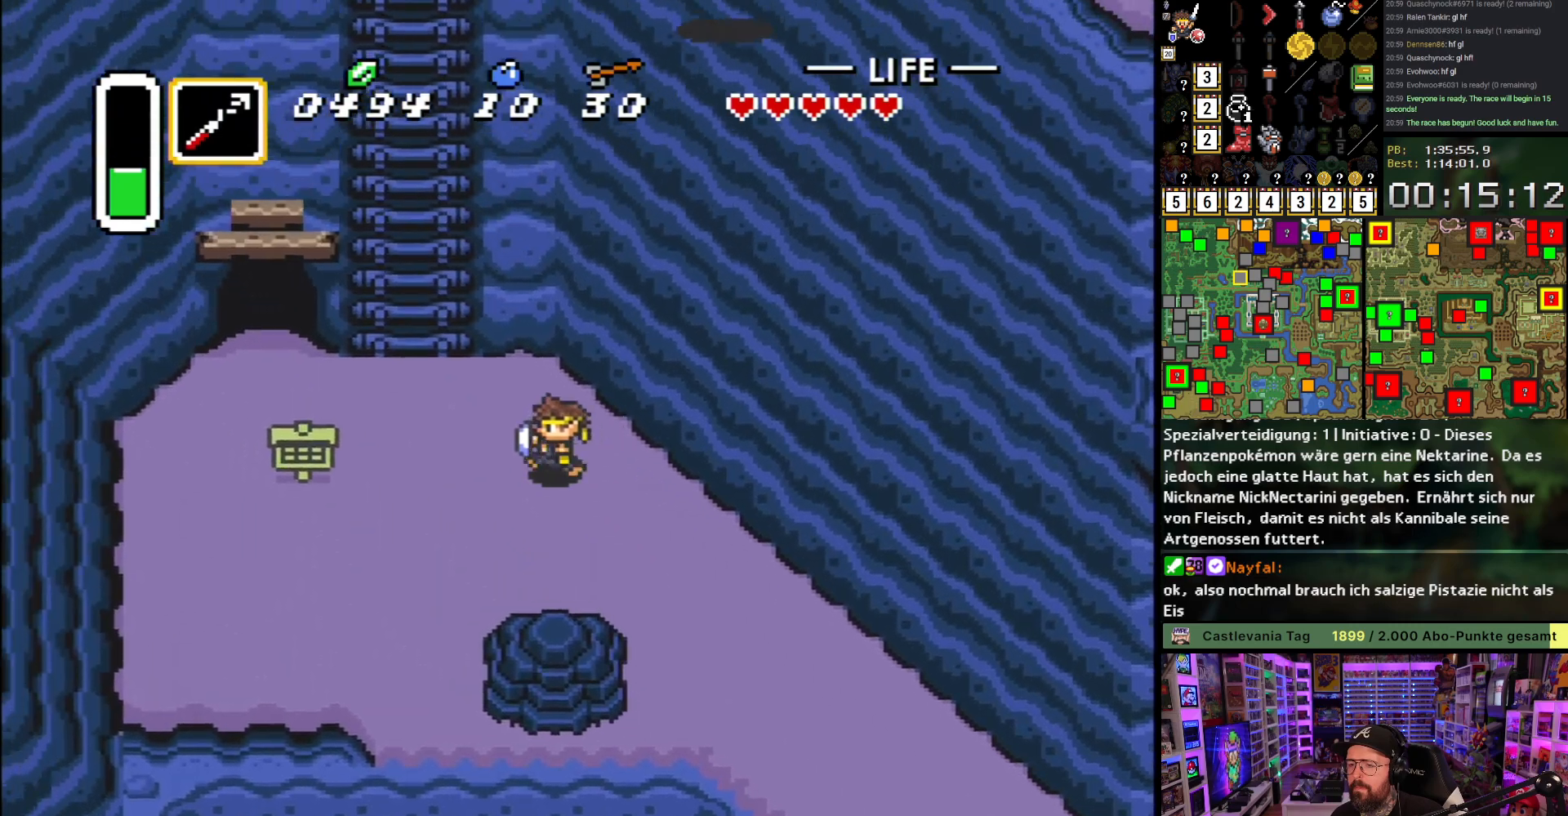
{"buttons": ["DPAD_UP", "DPAD_LEFT"], "events": [[83, "DPAD_UP", "up"], [133, "DPAD_UP", "down"], [183, "DPAD_LEFT", "up"], [383, "DPAD_RIGHT", "down"], [450, "DPAD_RIGHT", "up"], [500, "DPAD_LEFT", "down"]]}
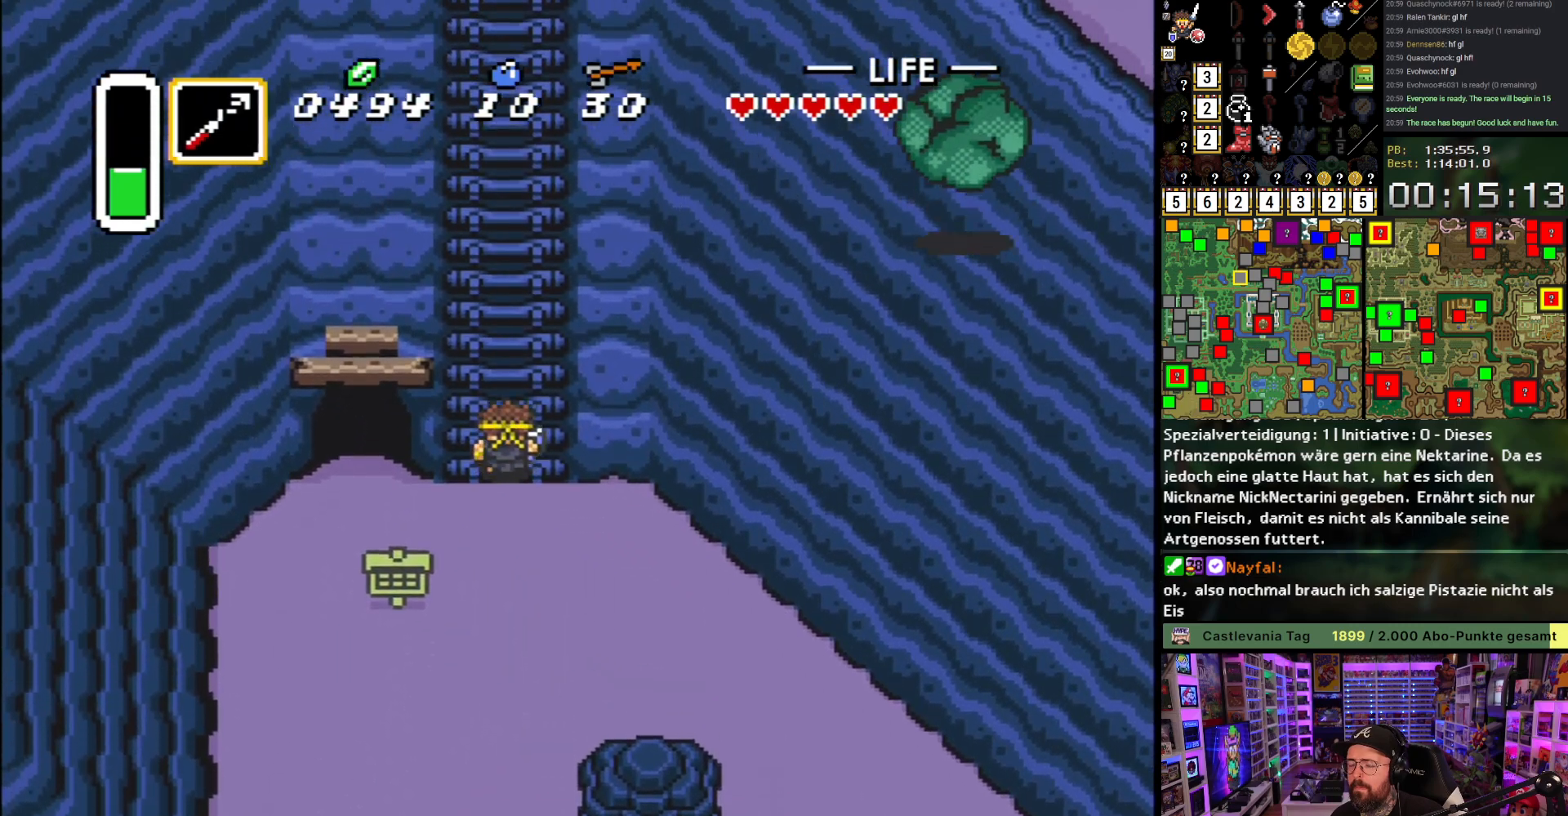
{"buttons": ["DPAD_UP"], "events": [[50, "DPAD_LEFT", "up"], [83, "DPAD_RIGHT", "down"], [83, "DPAD_UP", "up"], [100, "DPAD_UP", "down"], [117, "DPAD_LEFT", "down"], [117, "DPAD_RIGHT", "up"], [217, "DPAD_LEFT", "up"], [233, "DPAD_RIGHT", "down"], [267, "DPAD_RIGHT", "up"], [283, "DPAD_LEFT", "down"], [333, "DPAD_LEFT", "up"], [350, "DPAD_RIGHT", "down"], [417, "DPAD_LEFT", "down"], [417, "DPAD_RIGHT", "up"], [483, "DPAD_LEFT", "up"]]}
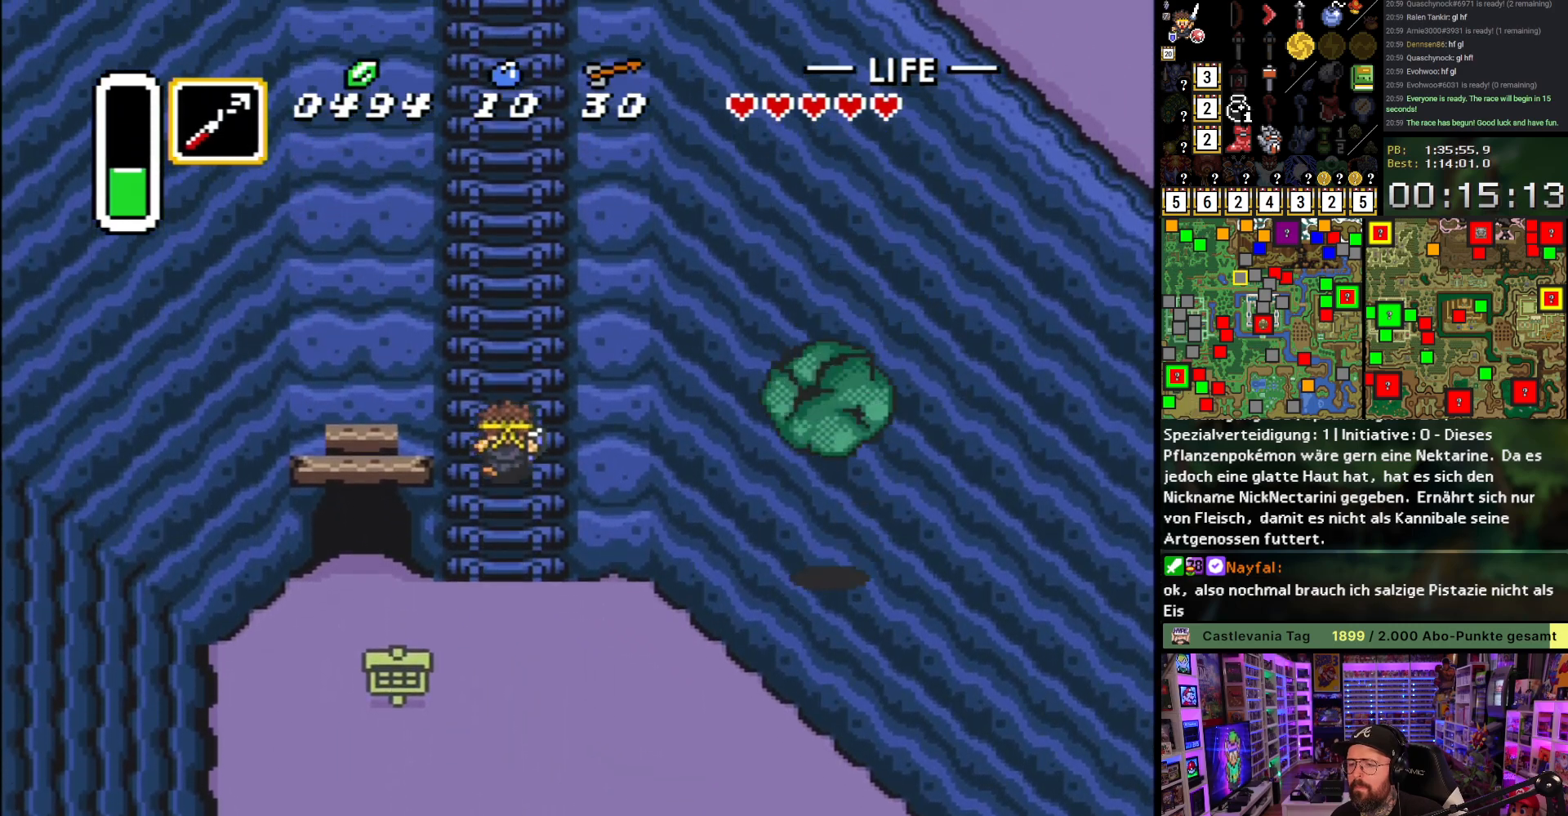
{"buttons": ["DPAD_UP"], "events": [[17, "DPAD_LEFT", "down"], [150, "DPAD_LEFT", "up"], [167, "DPAD_RIGHT", "down"], [200, "DPAD_RIGHT", "up"], [217, "DPAD_LEFT", "down"], [283, "DPAD_LEFT", "up"], [367, "DPAD_LEFT", "down"], [417, "DPAD_LEFT", "up"]]}
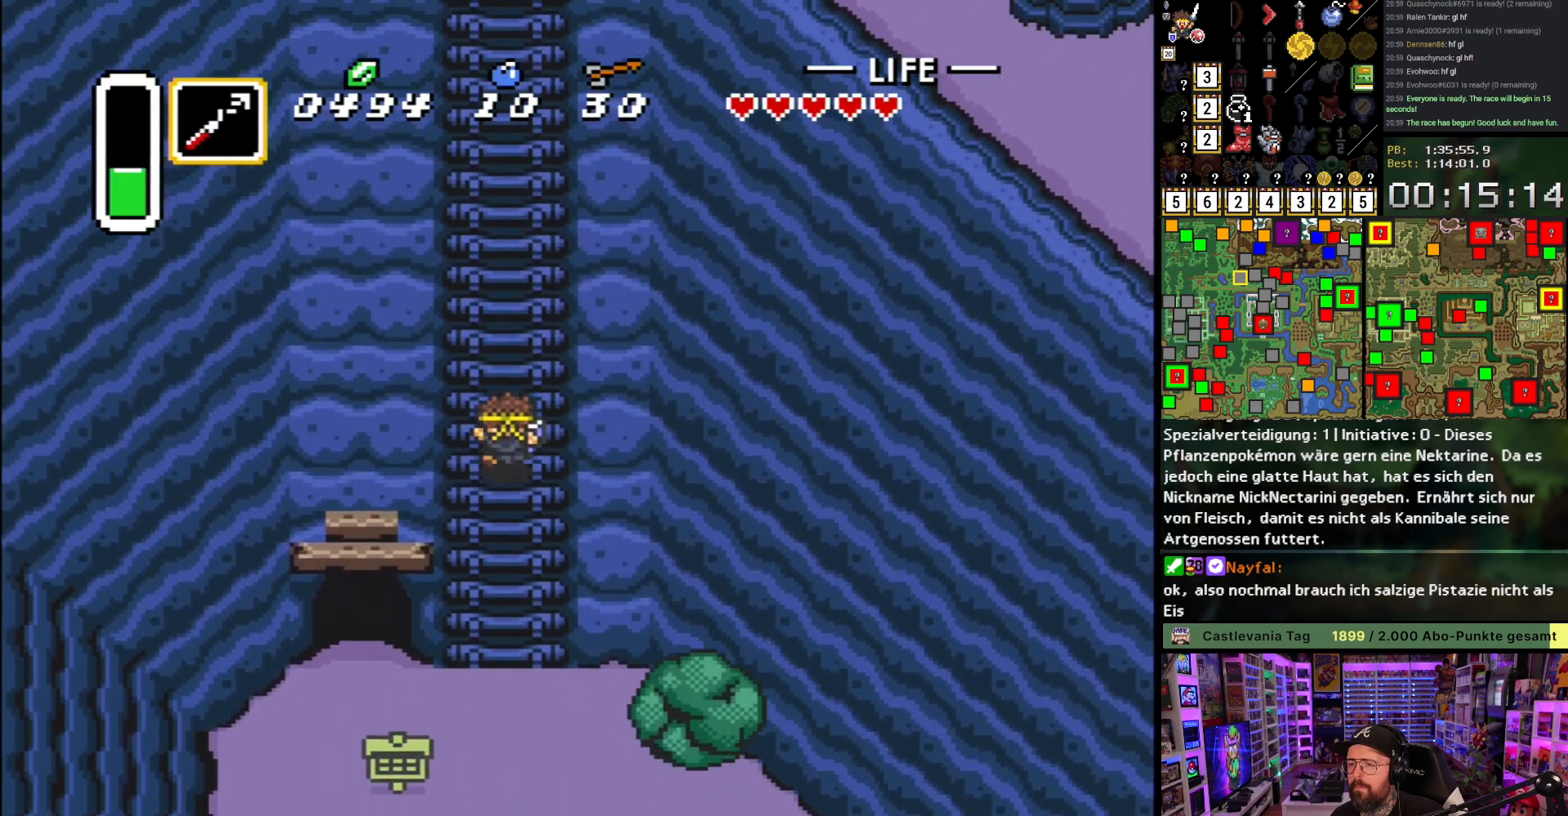
{"buttons": ["DPAD_UP"], "events": [[50, "DPAD_LEFT", "down"], [117, "DPAD_LEFT", "up"], [183, "DPAD_LEFT", "down"], [183, "DPAD_UP", "up"], [283, "DPAD_UP", "down"], [300, "DPAD_LEFT", "up"], [350, "DPAD_LEFT", "down"], [483, "DPAD_LEFT", "up"]]}
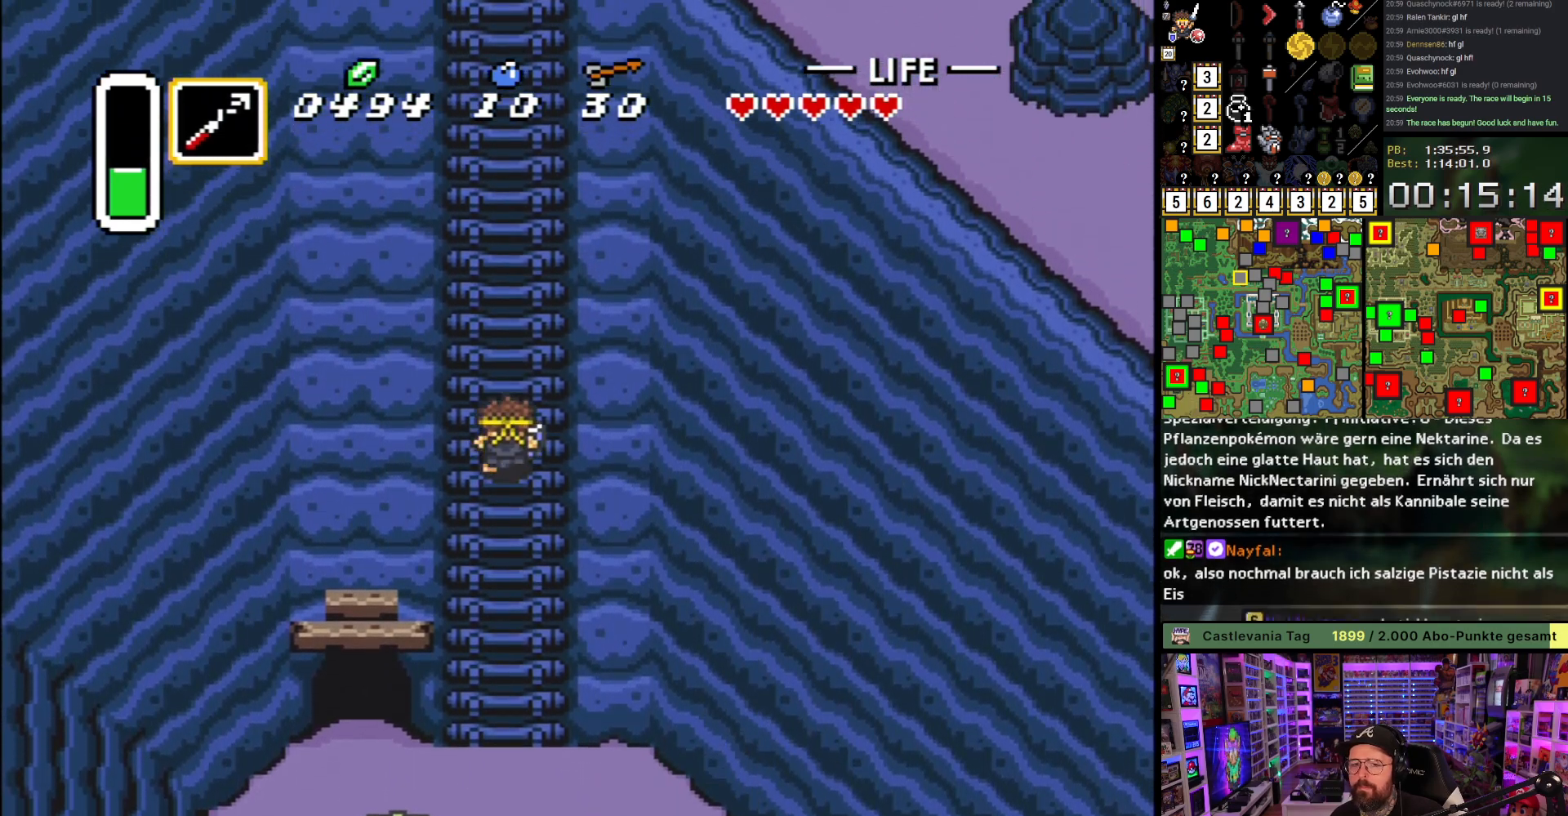
{"buttons": ["DPAD_UP"], "events": [[17, "DPAD_LEFT", "down"], [167, "DPAD_LEFT", "up"], [200, "DPAD_LEFT", "down"], [283, "DPAD_LEFT", "up"], [367, "DPAD_LEFT", "down"], [450, "DPAD_LEFT", "up"], [467, "DPAD_RIGHT", "down"], [500, "DPAD_RIGHT", "up"]]}
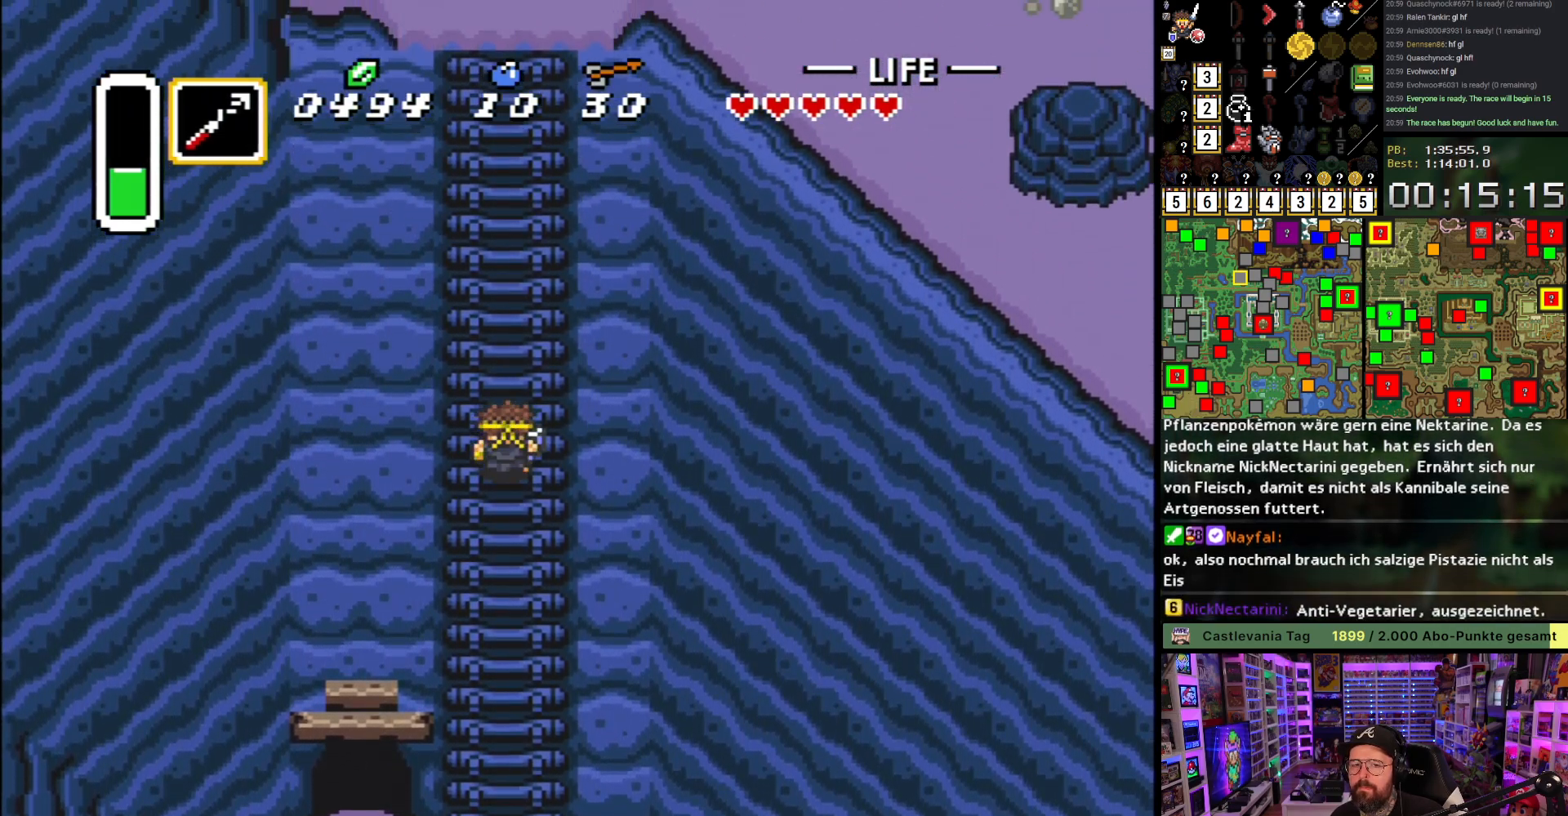
{"buttons": ["DPAD_UP"], "events": [[17, "DPAD_LEFT", "down"], [117, "DPAD_LEFT", "up"], [183, "DPAD_LEFT", "down"], [283, "DPAD_LEFT", "up"], [300, "DPAD_RIGHT", "down"], [333, "DPAD_RIGHT", "up"], [350, "DPAD_LEFT", "down"], [483, "DPAD_LEFT", "up"]]}